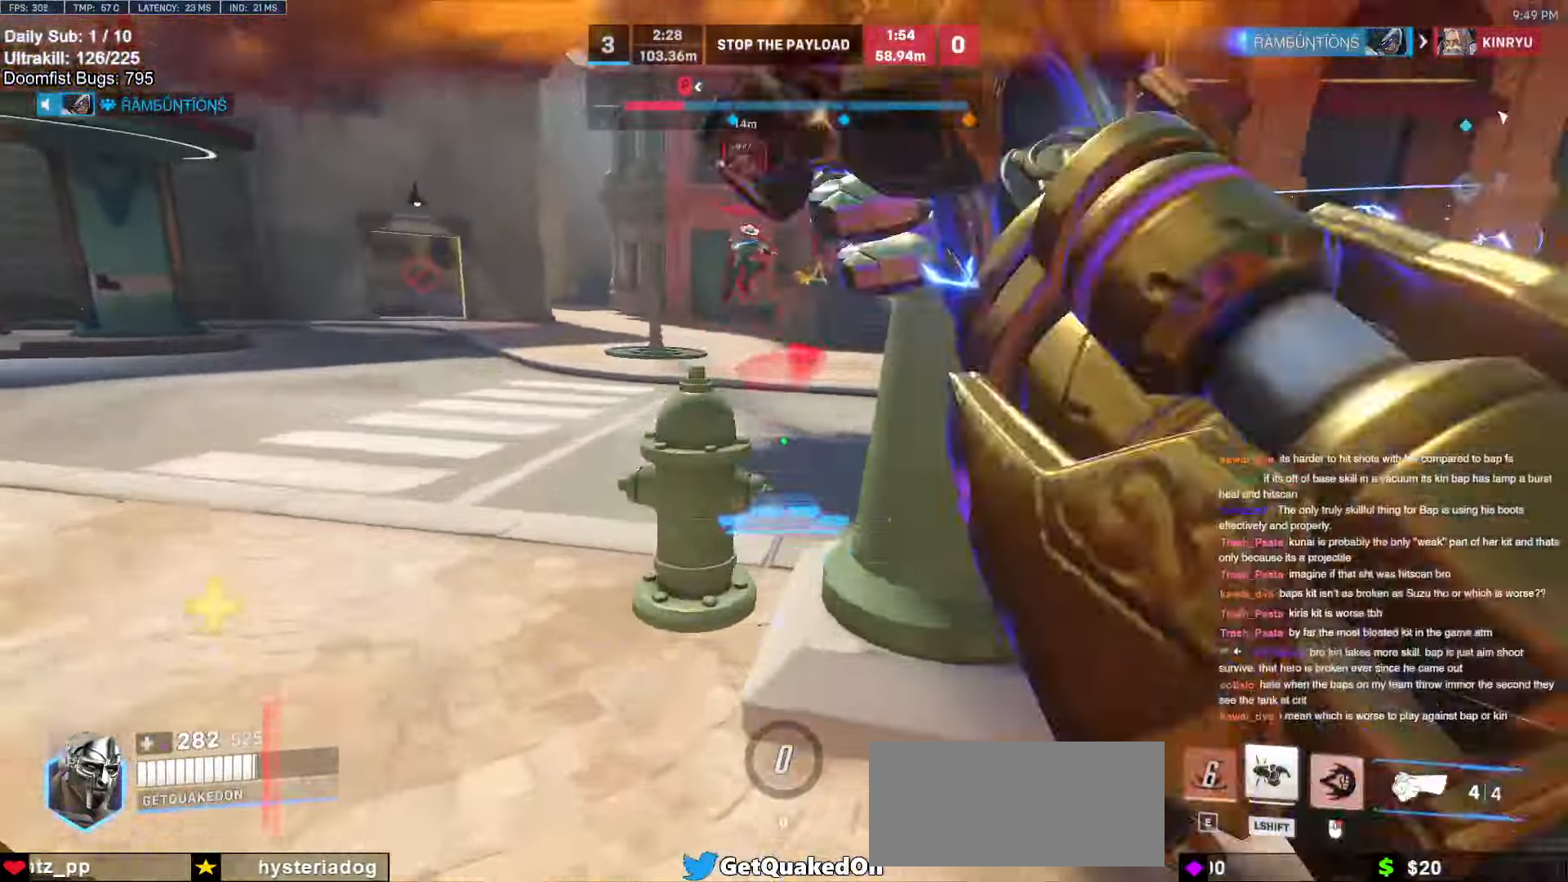
Gameplay with keyboard and mouse; each line is a JSON object with the keys and mouse buttons held at the frame after it. "events" lists presses ("down") and releases ("up") of "a", "ctrl", "d", "e", "f", "melee", "q", "r", "s", "shift", "space", "w", "mouse_left" and "mouse_right" between this image and that frame as [ms after this image, input, new state], when the widget could be followed in between. "mouse_left", "mouse_right" = the "left", "right" buttons of the "mouse" list. No other keys are recorded. Mouse movement is not recorded. Key names are as the overlay labels them; some are game actions (e.g. jump) rather than physical keys.
{"keys": ["a", "w"], "mouse": ["right"], "events": []}
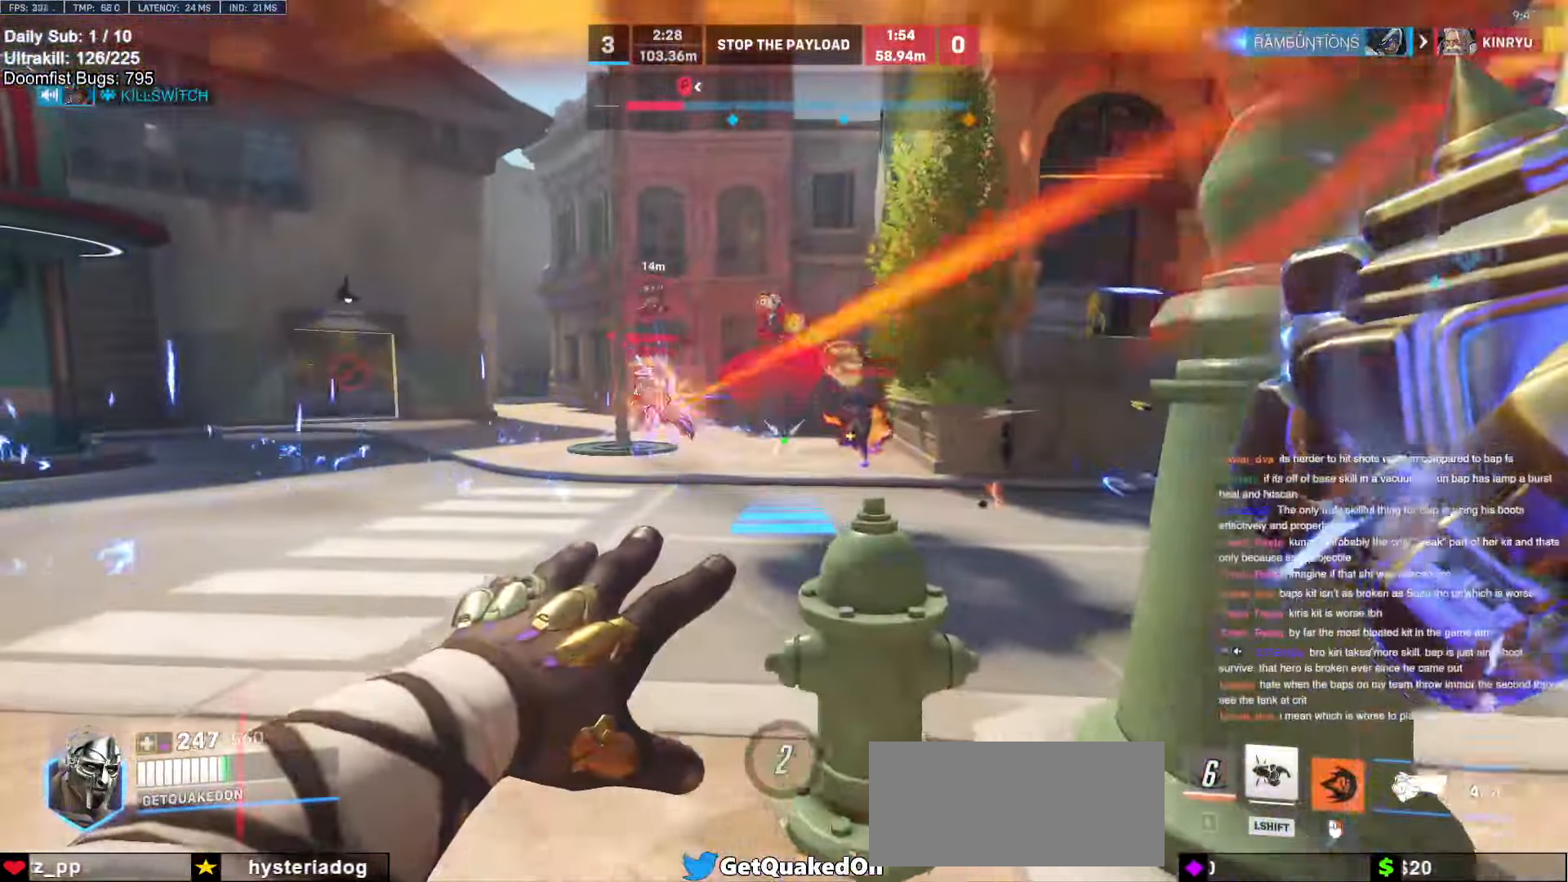
{"keys": ["s"], "mouse": [], "events": [[250, "mouse_right", "up"], [250, "w", "up"], [300, "a", "up"], [300, "w", "down"], [350, "w", "up"], [450, "s", "down"]]}
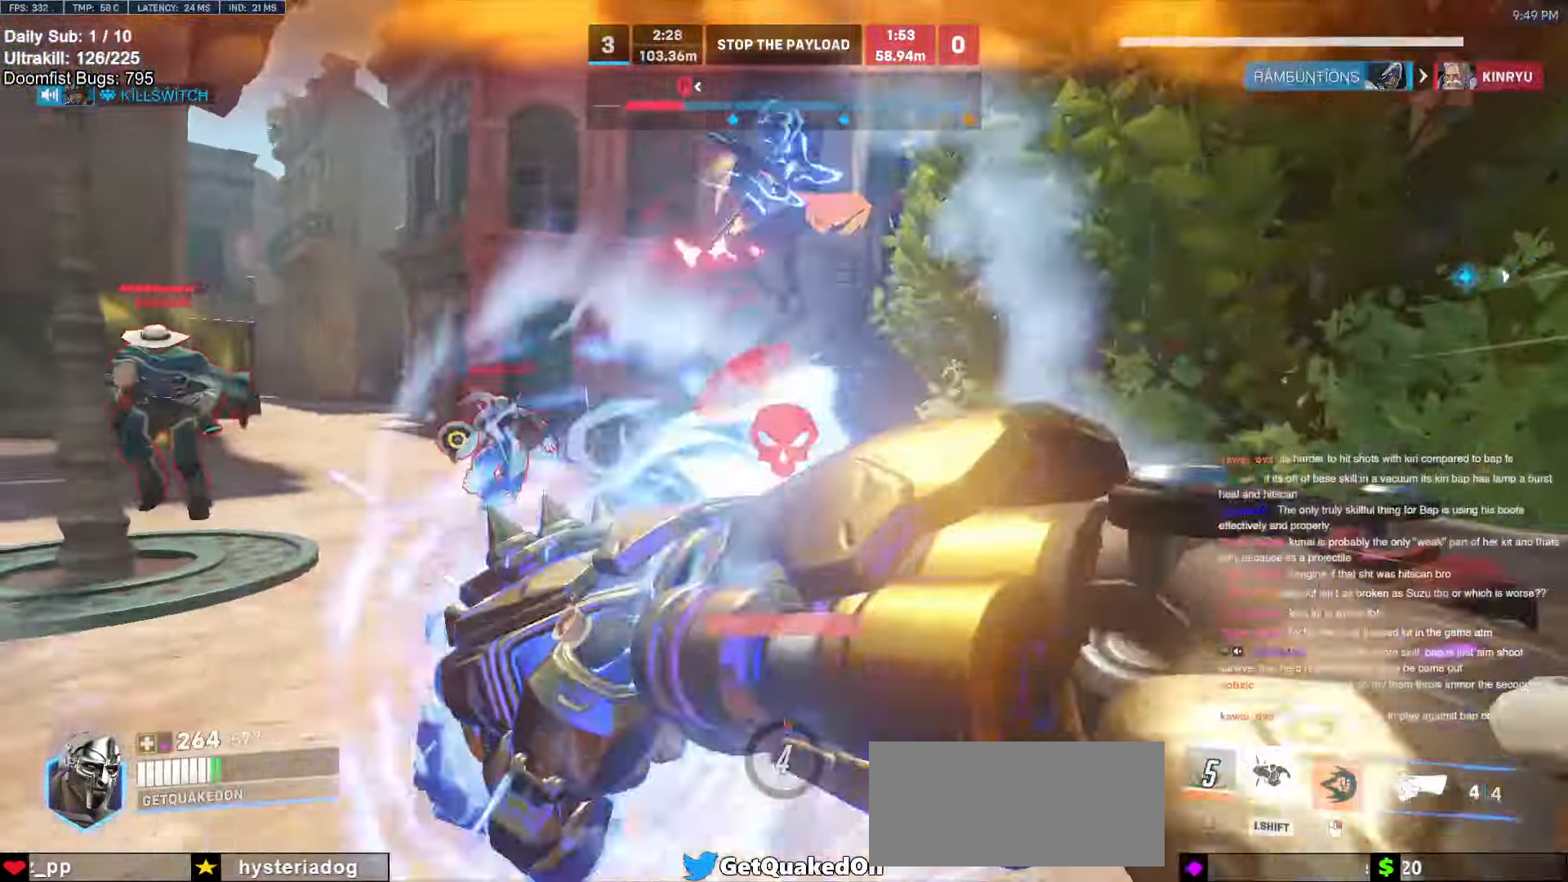
{"keys": ["d", "s"], "mouse": [], "events": [[267, "mouse_left", "down"], [267, "space", "down"], [317, "d", "down"], [367, "space", "up"], [417, "mouse_left", "up"]]}
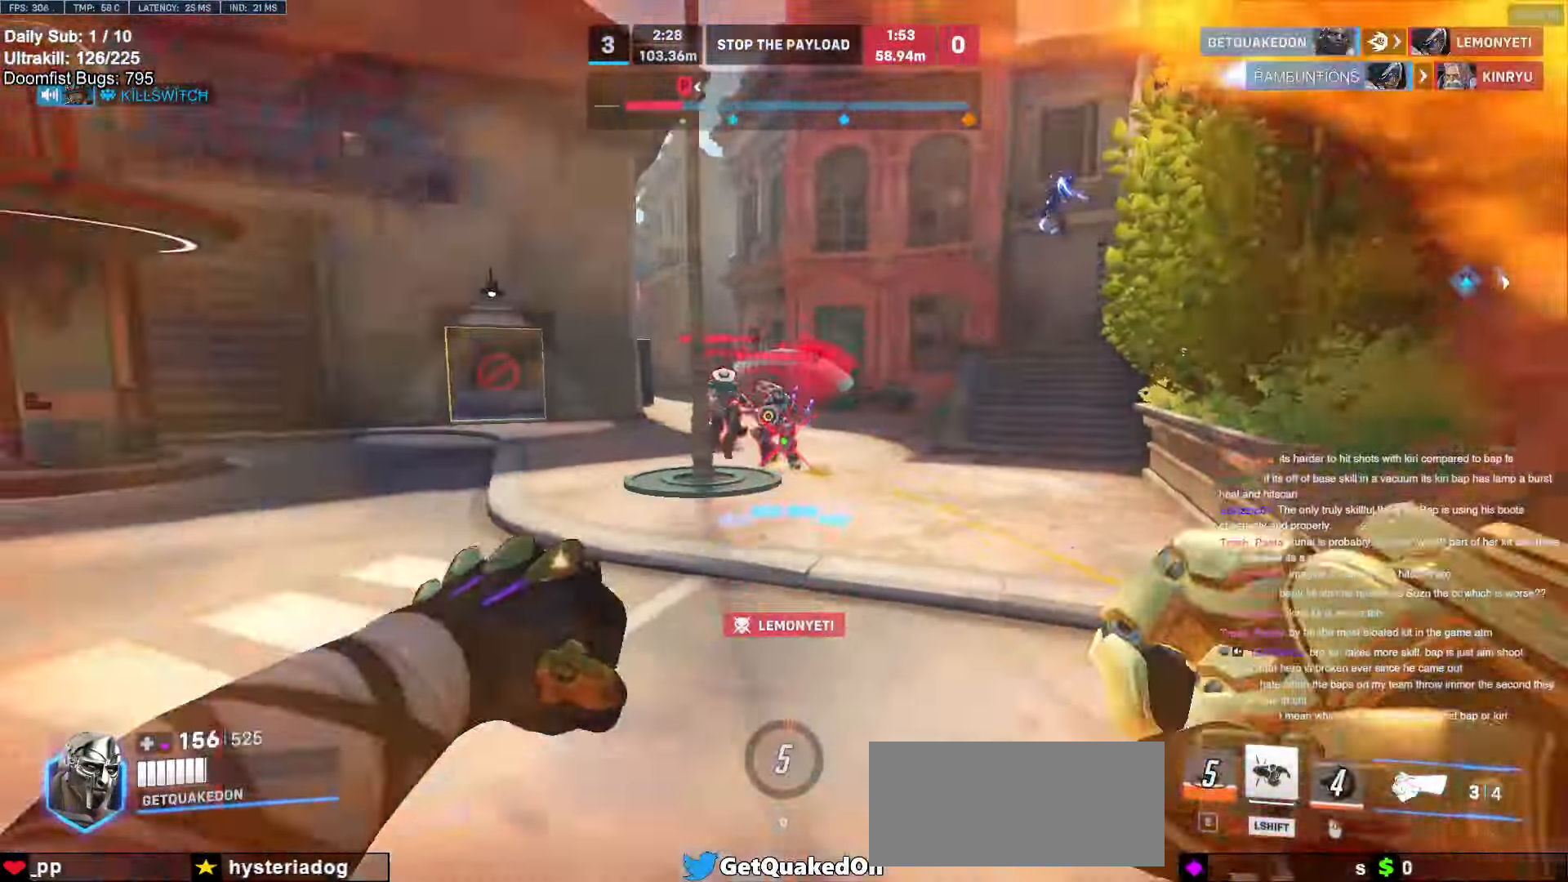
{"keys": ["d", "shift"], "mouse": ["left"], "events": [[50, "s", "up"], [100, "mouse_left", "down"], [200, "mouse_left", "up"], [333, "space", "down"], [433, "mouse_left", "down"], [483, "shift", "down"], [483, "space", "up"]]}
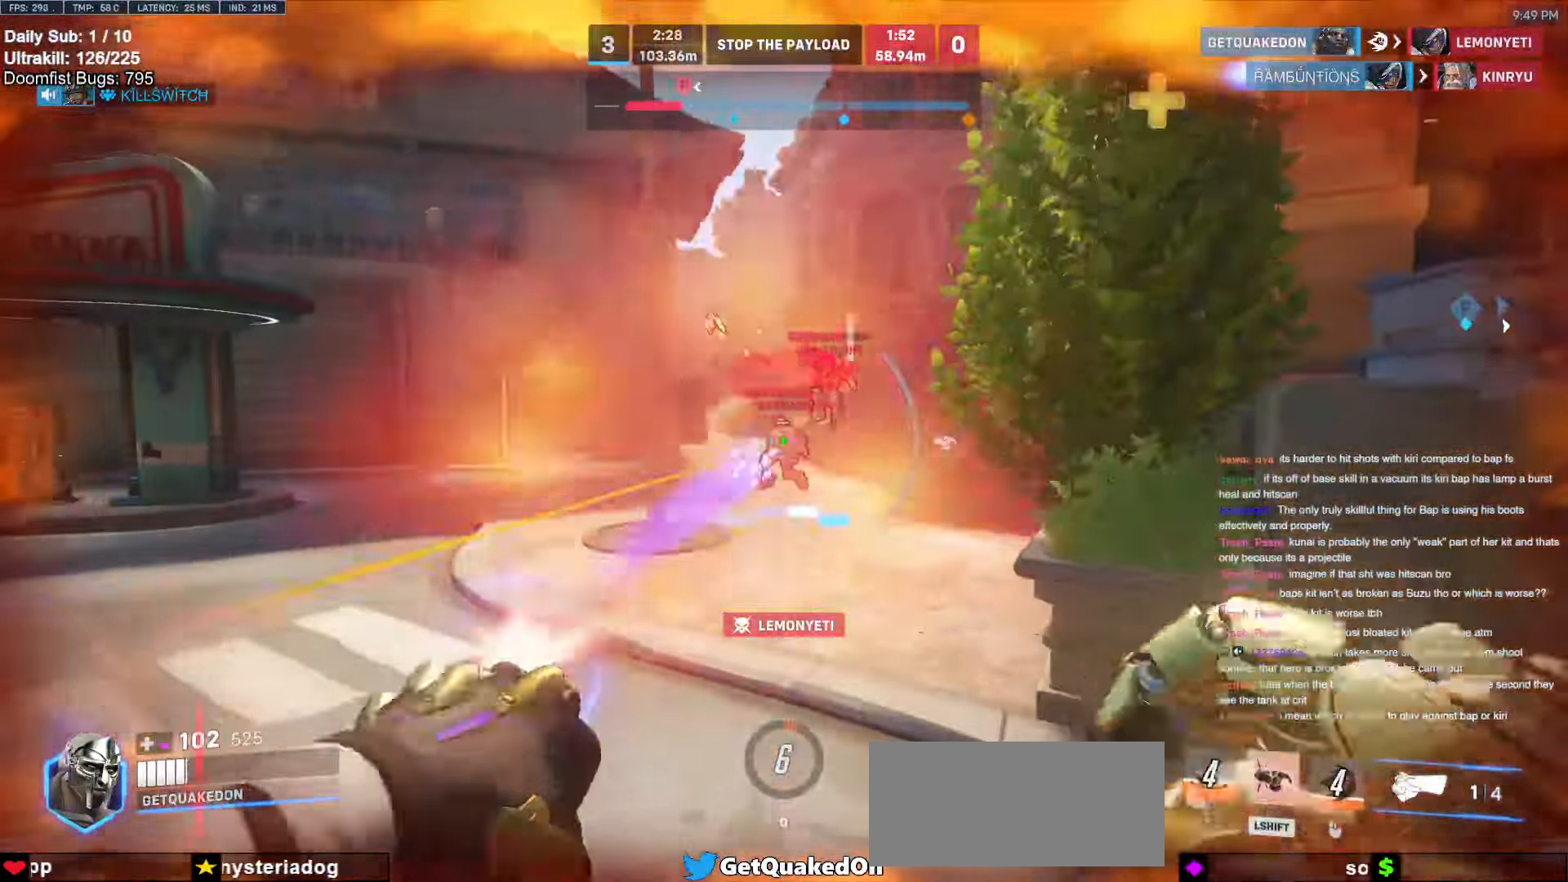
{"keys": ["d"], "mouse": [], "events": [[67, "mouse_left", "up"], [67, "shift", "up"]]}
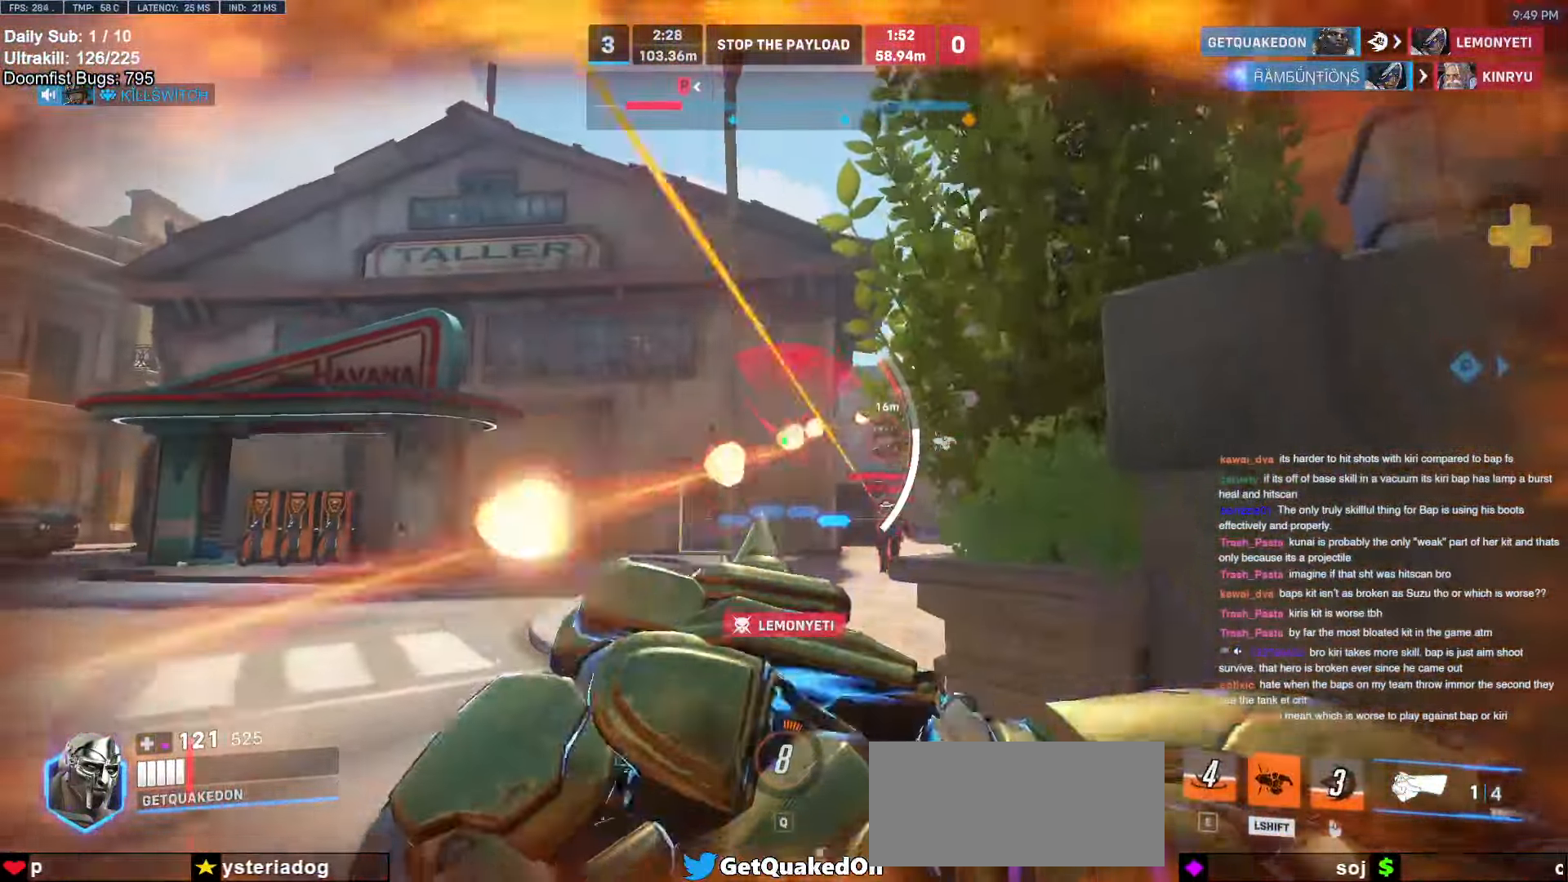
{"keys": ["d", "s"], "mouse": [], "events": [[83, "s", "down"]]}
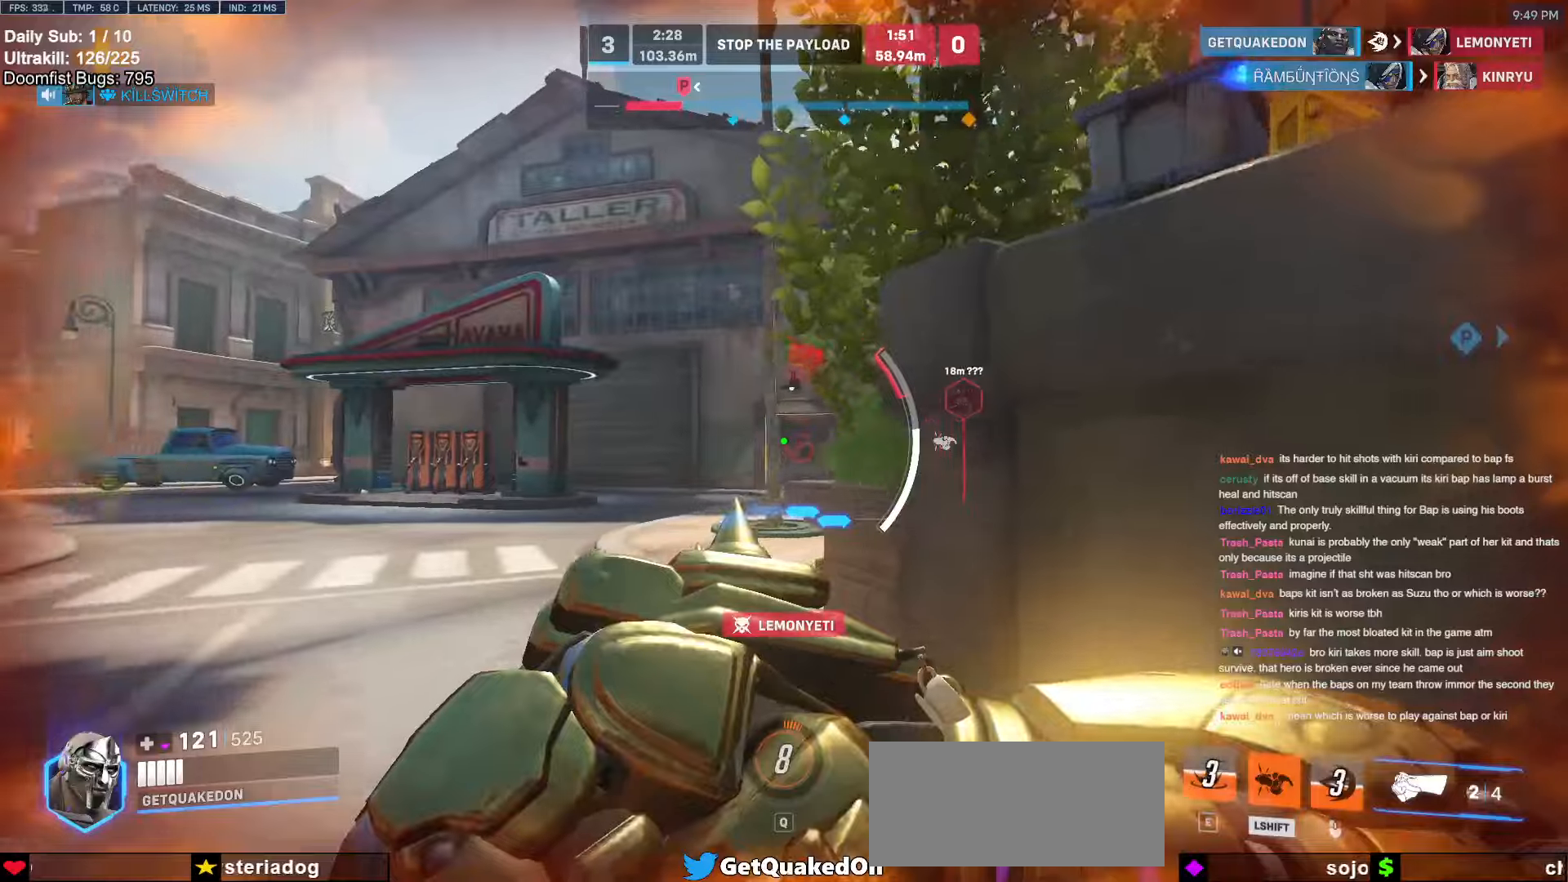
{"keys": ["d"], "mouse": [], "events": [[333, "s", "up"], [333, "space", "down"], [383, "shift", "down"], [433, "space", "up"], [483, "shift", "up"]]}
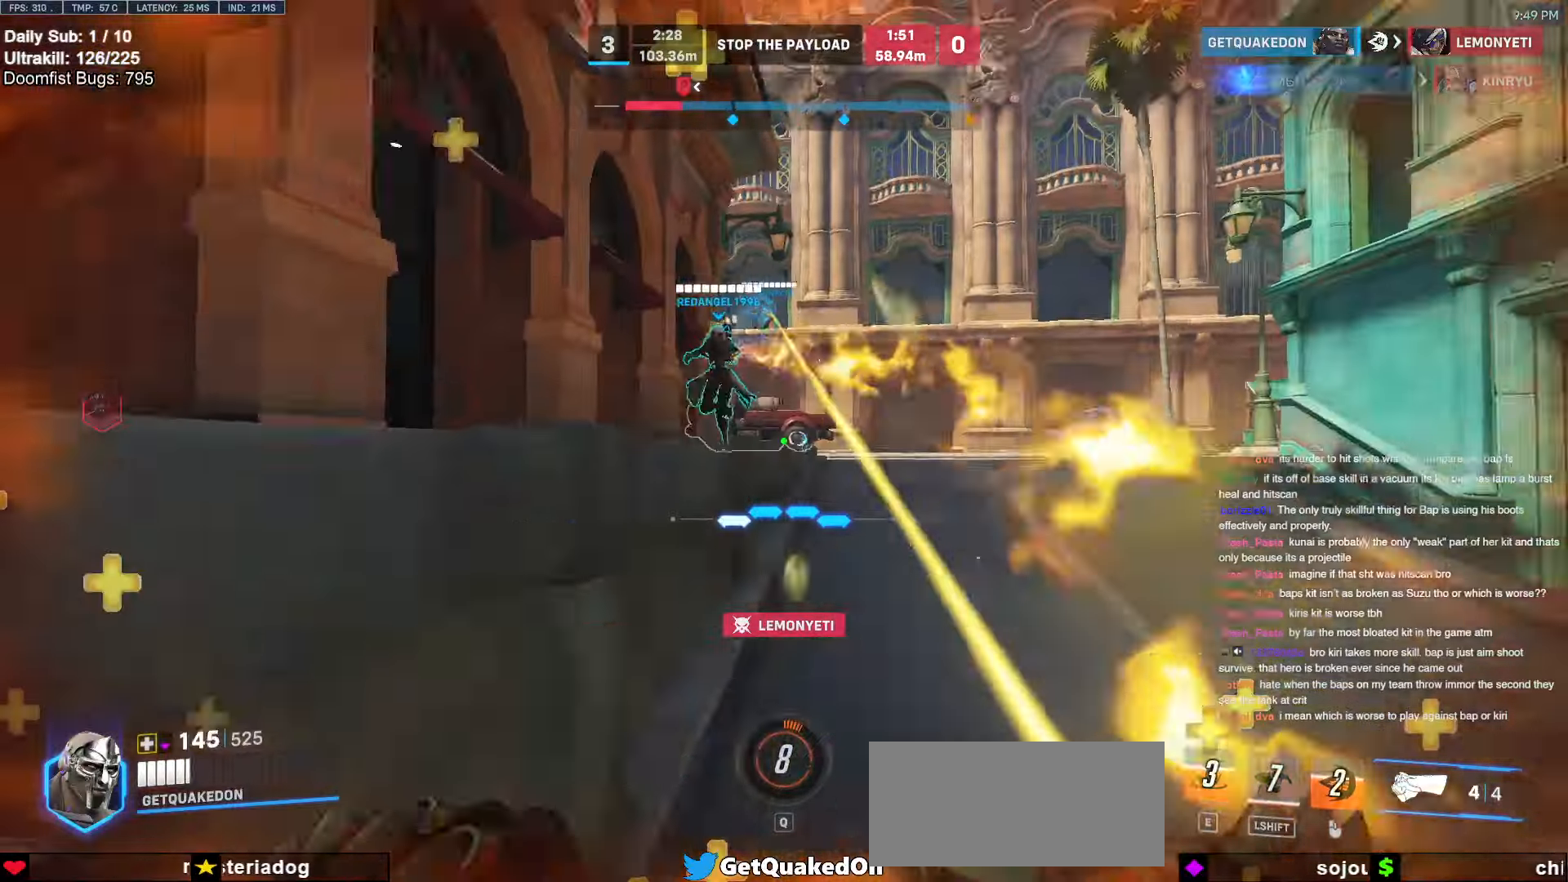
{"keys": ["w"], "mouse": [], "events": [[16, "w", "down"], [116, "d", "up"], [266, "r", "down"], [350, "r", "up"]]}
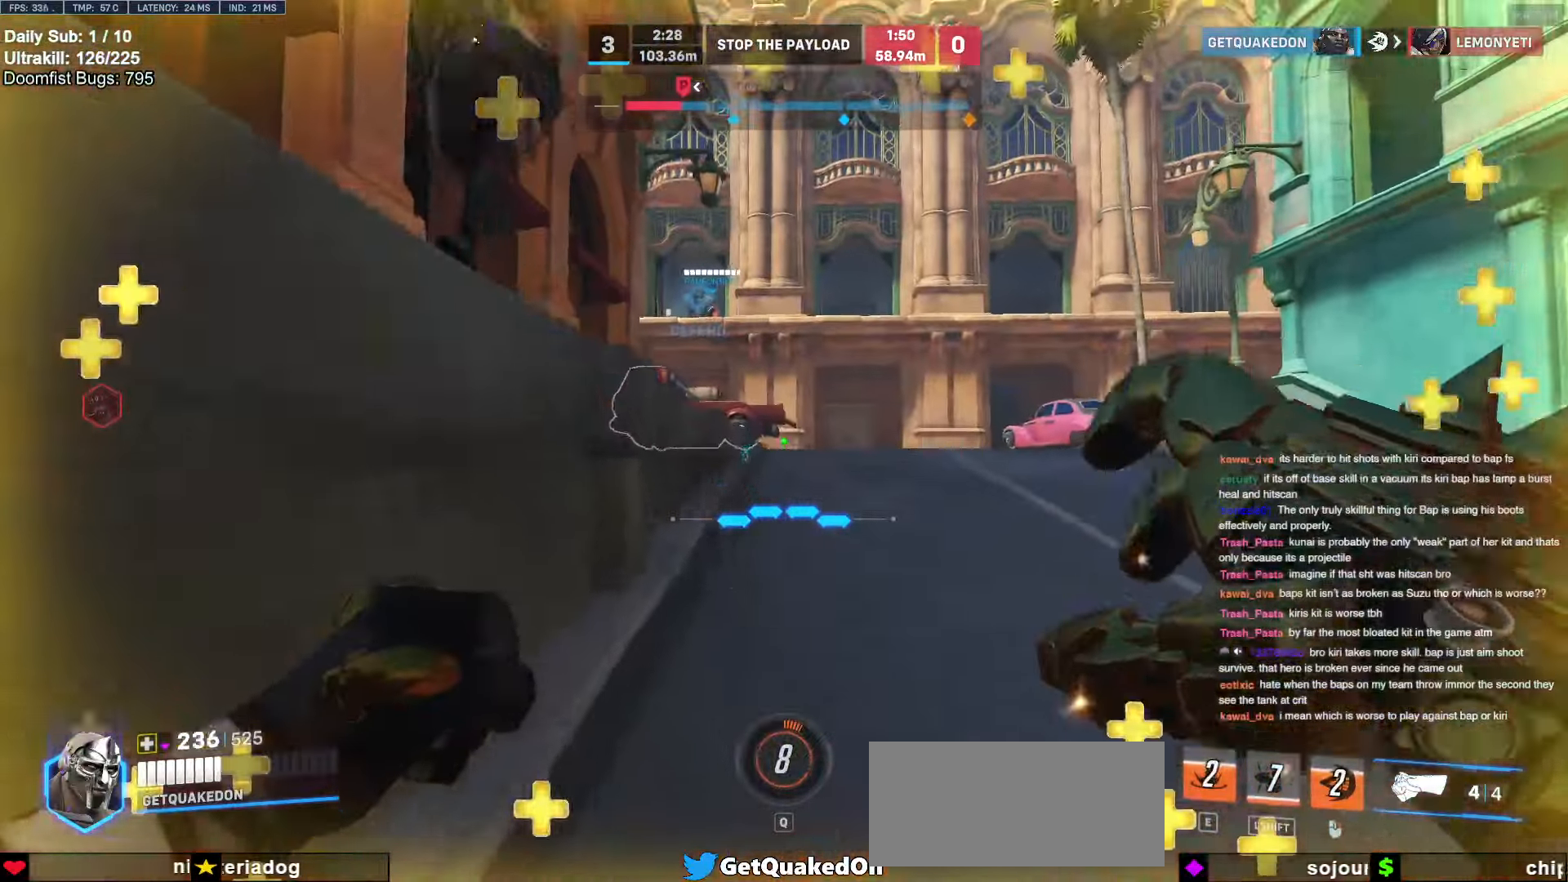
{"keys": ["w"], "mouse": ["right"], "events": [[83, "space", "down"], [133, "d", "down"], [183, "mouse_right", "down"], [233, "space", "up"], [500, "d", "up"]]}
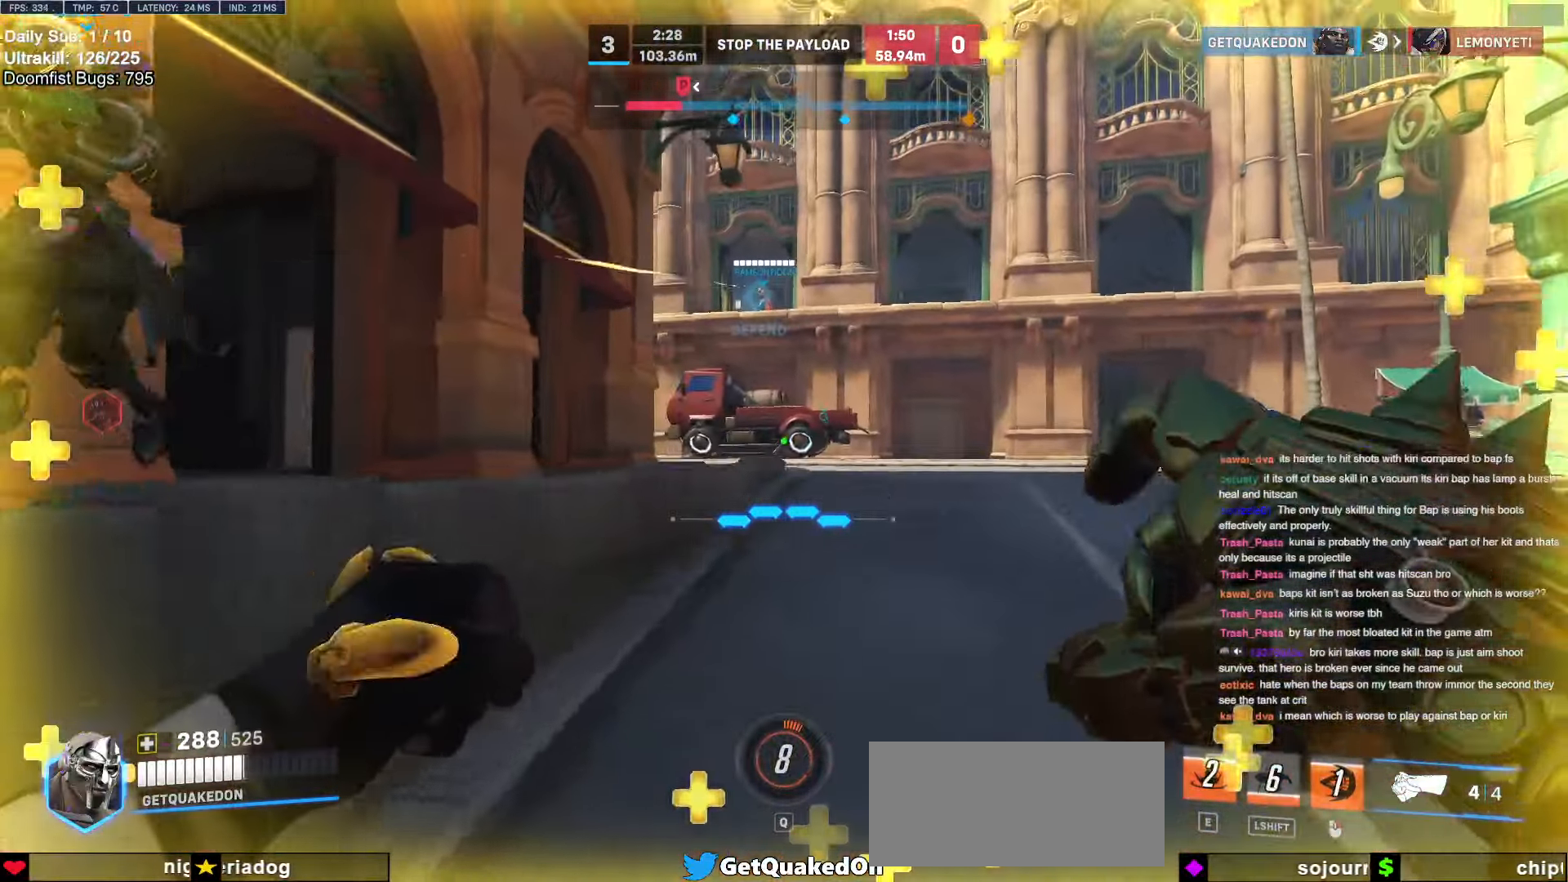
{"keys": ["space", "w"], "mouse": ["right"], "events": [[333, "space", "down"]]}
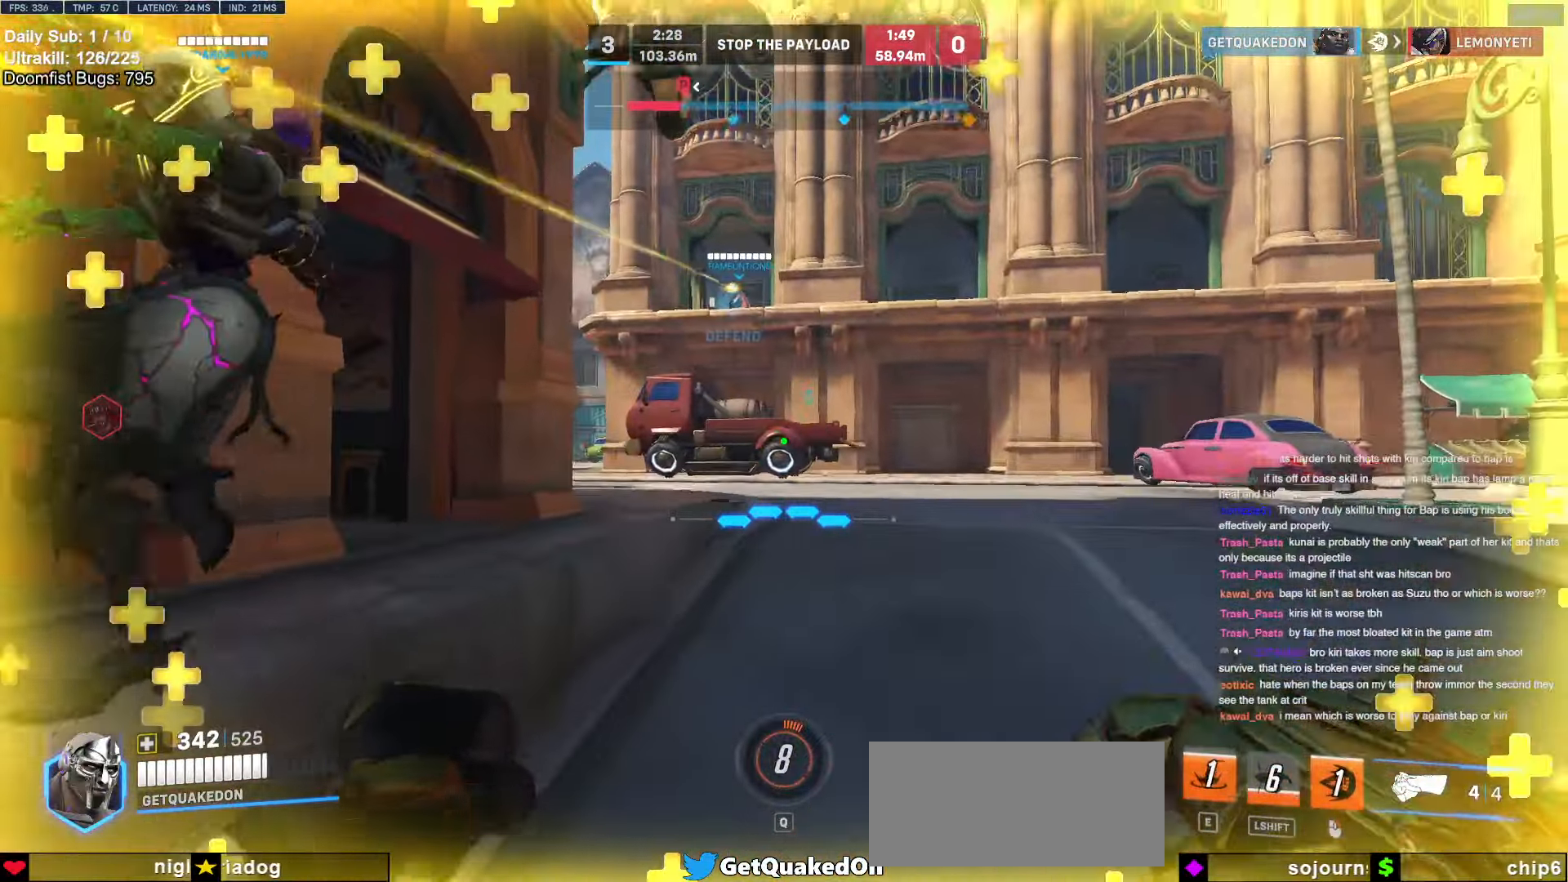
{"keys": ["w"], "mouse": ["right"], "events": [[33, "r", "down"], [33, "space", "up"], [116, "r", "up"], [400, "d", "down"], [500, "d", "up"]]}
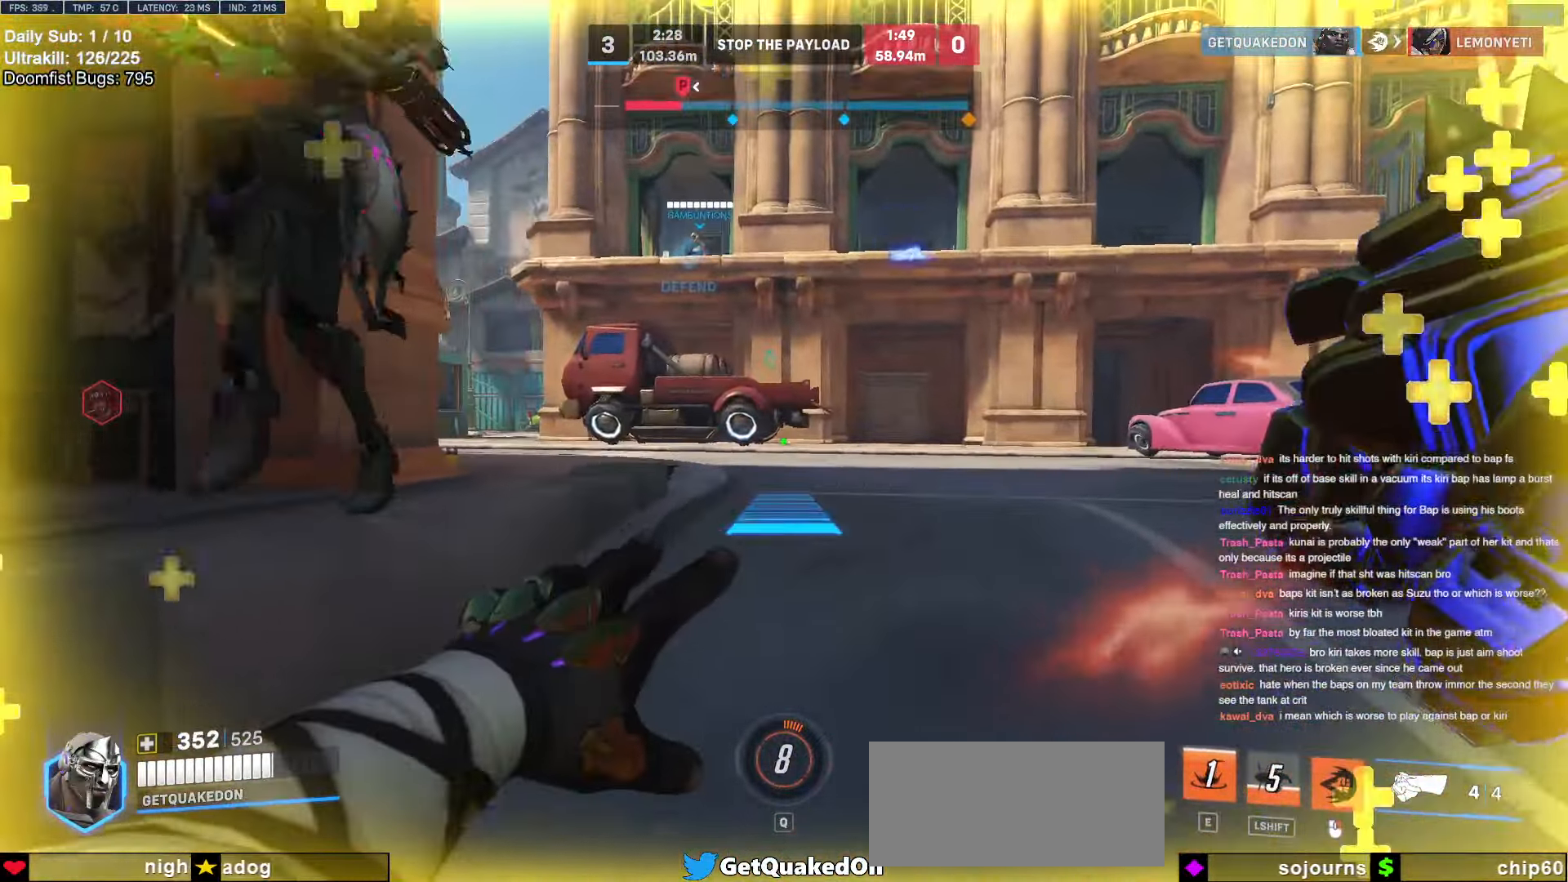
{"keys": ["w"], "mouse": [], "events": [[83, "mouse_right", "up"], [183, "space", "down"], [266, "space", "up"], [366, "space", "down"], [416, "space", "up"]]}
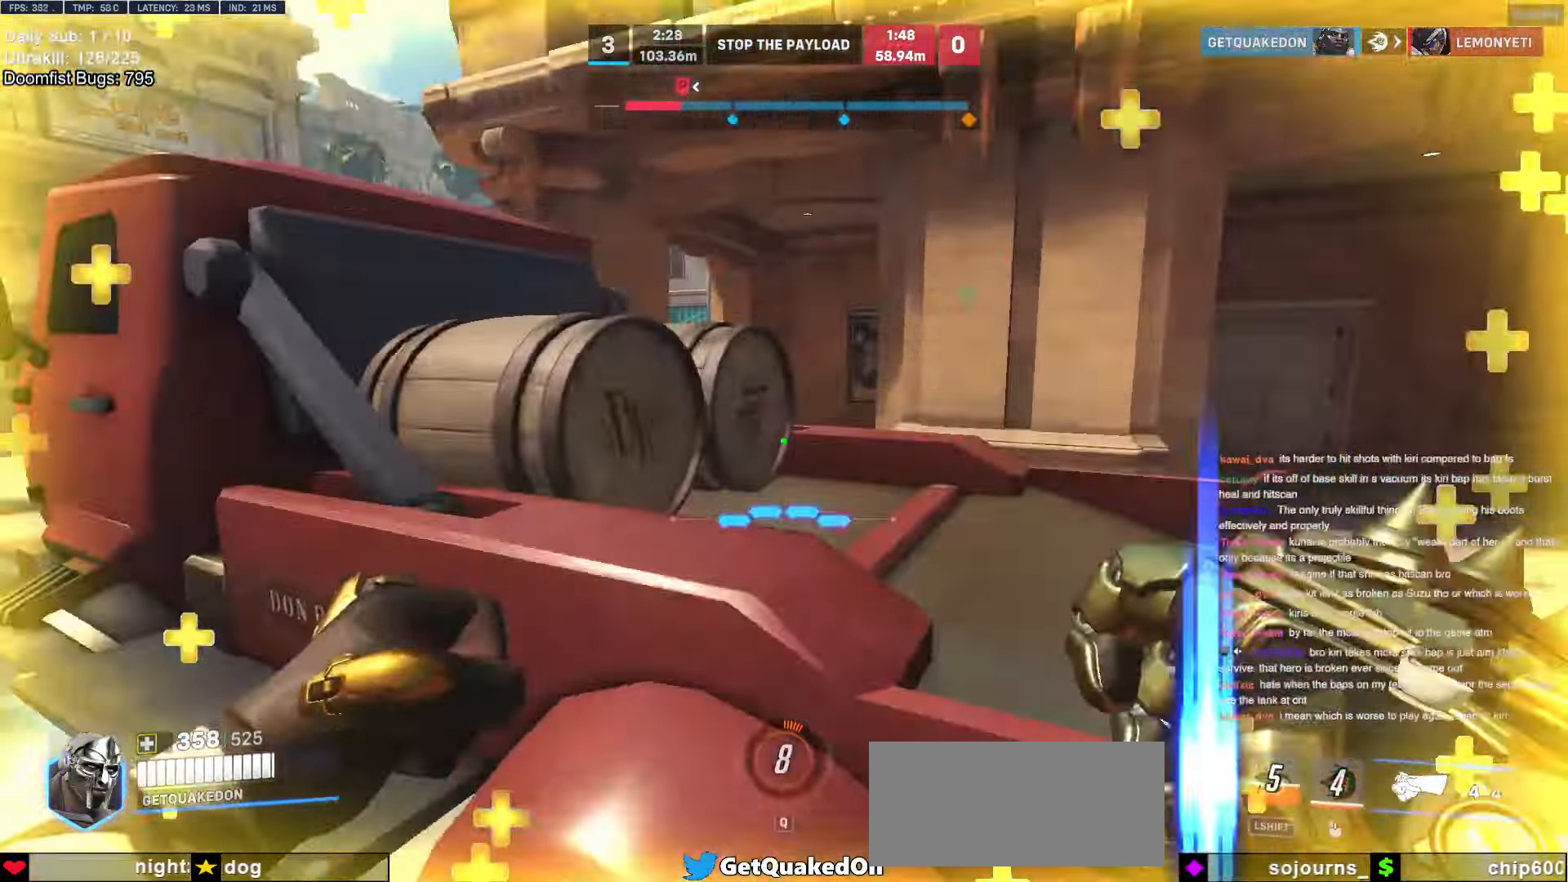
{"keys": ["w"], "mouse": [], "events": [[16, "space", "down"], [50, "space", "up"], [150, "space", "down"], [200, "space", "up"], [283, "space", "down"], [333, "space", "up"]]}
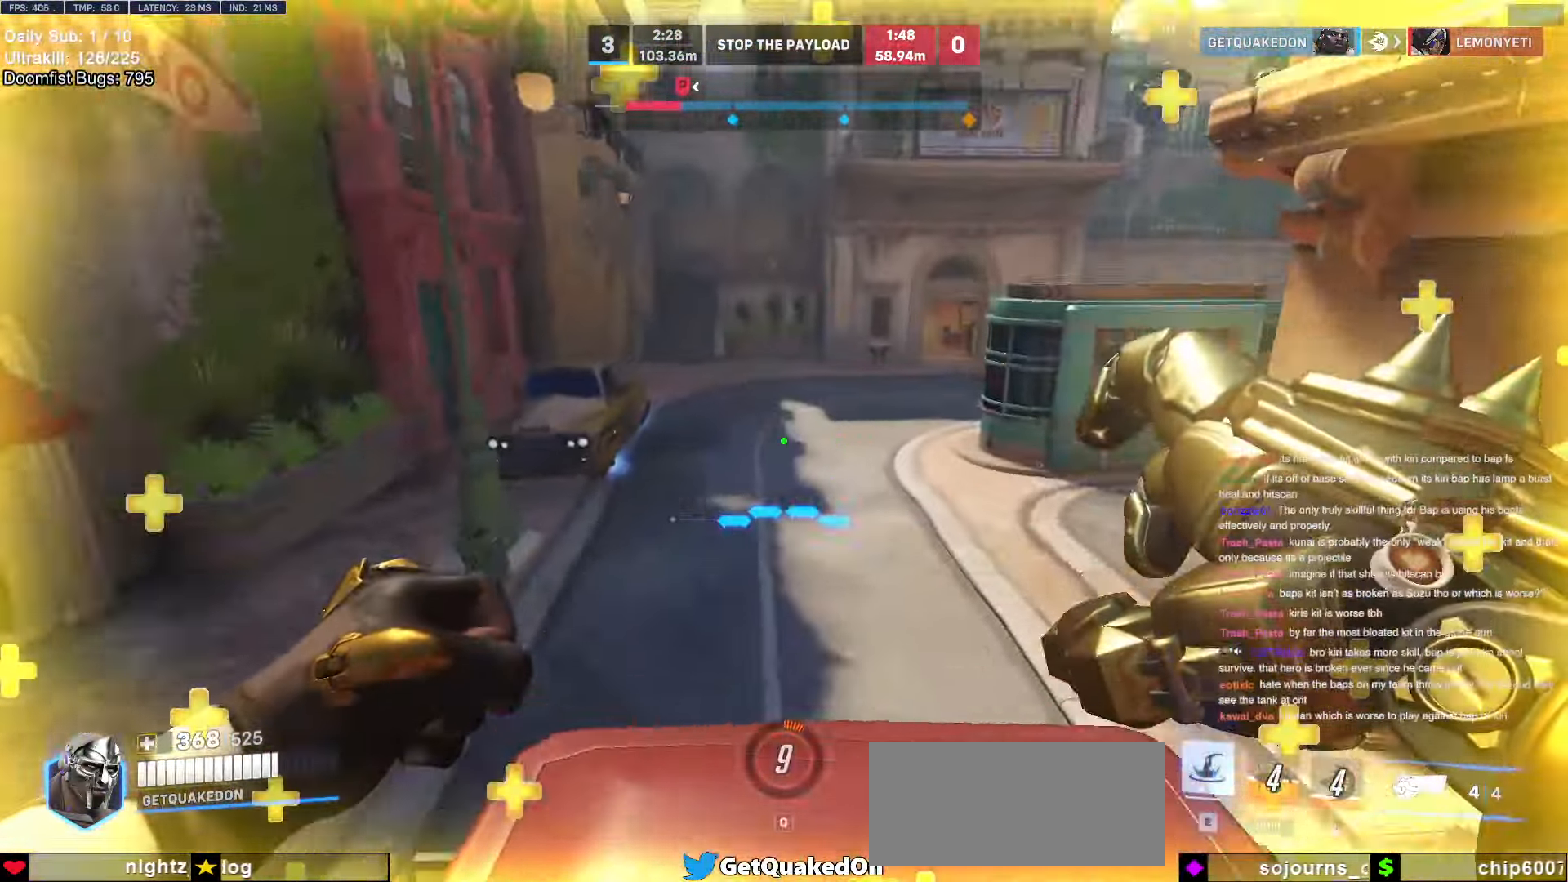
{"keys": ["a"], "mouse": ["left"], "events": [[66, "d", "down"], [116, "w", "up"], [250, "a", "down"], [300, "d", "up"], [450, "mouse_left", "down"]]}
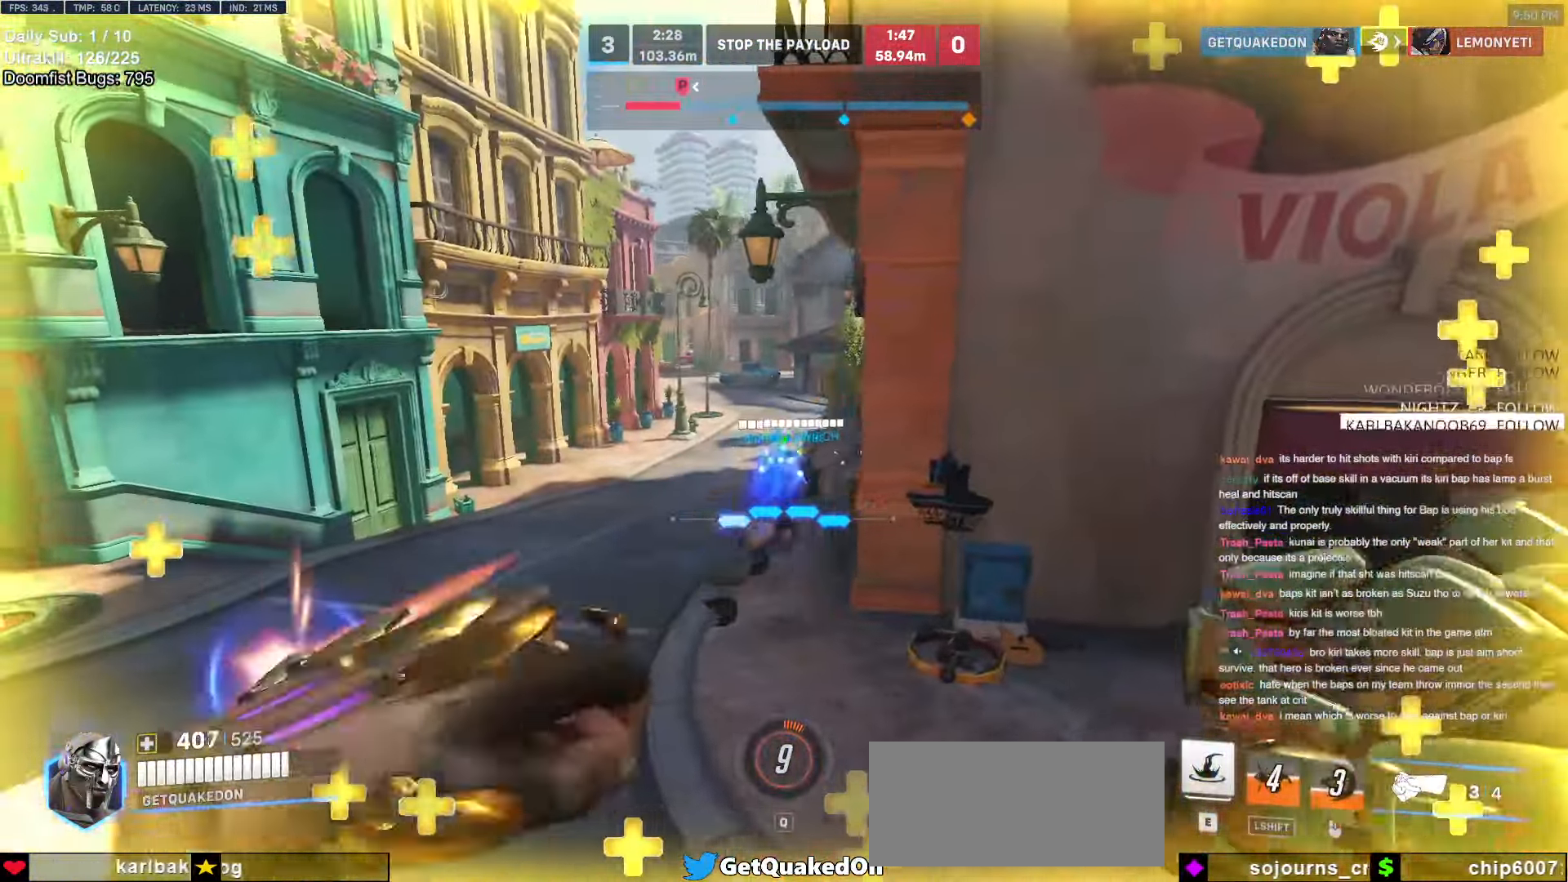
{"keys": ["a"], "mouse": [], "events": [[33, "d", "down"], [83, "a", "up"], [83, "mouse_left", "up"], [183, "a", "down"], [183, "d", "up"], [283, "mouse_left", "down"], [316, "a", "up"], [316, "d", "down"], [466, "a", "down"], [466, "d", "up"], [466, "mouse_left", "up"]]}
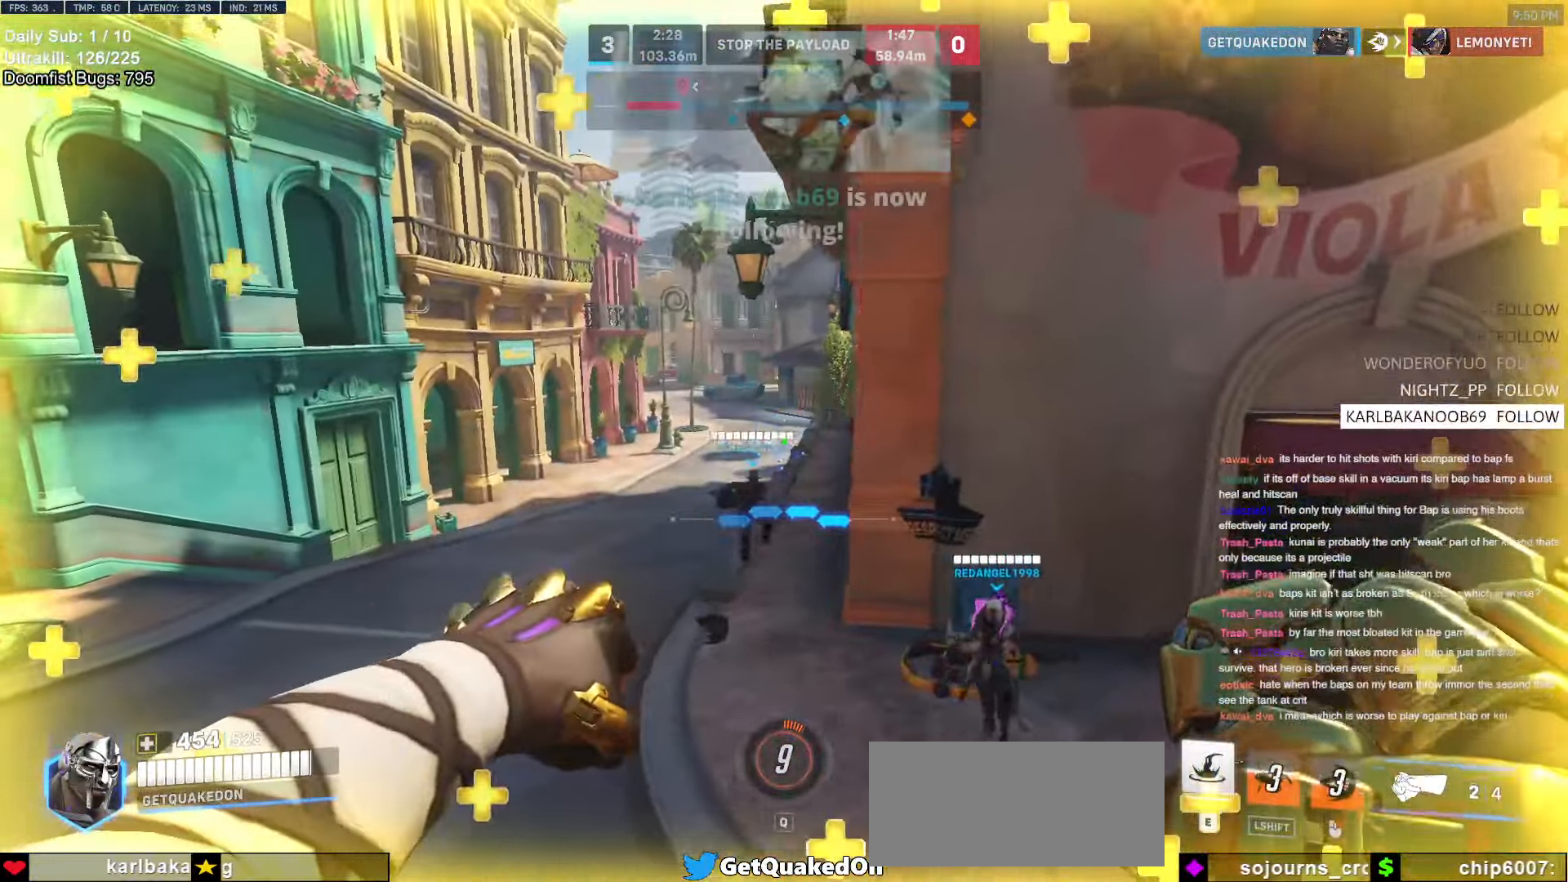
{"keys": ["d", "space", "w"], "mouse": [], "events": [[100, "a", "up"], [100, "d", "down"], [333, "w", "down"], [483, "space", "down"]]}
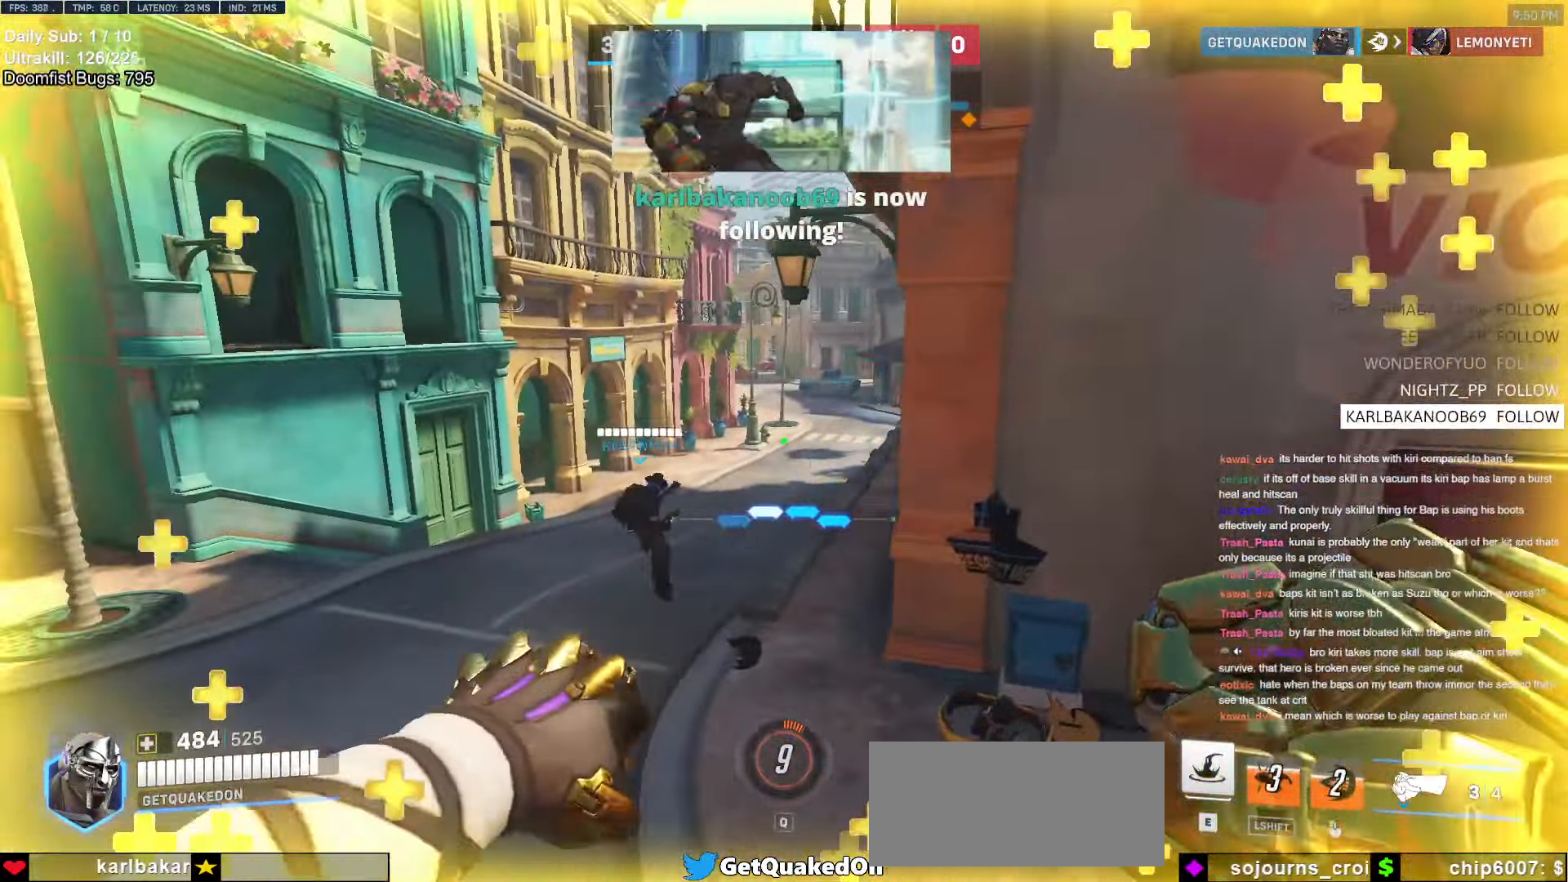
{"keys": ["w"], "mouse": [], "events": [[16, "d", "up"], [116, "space", "up"]]}
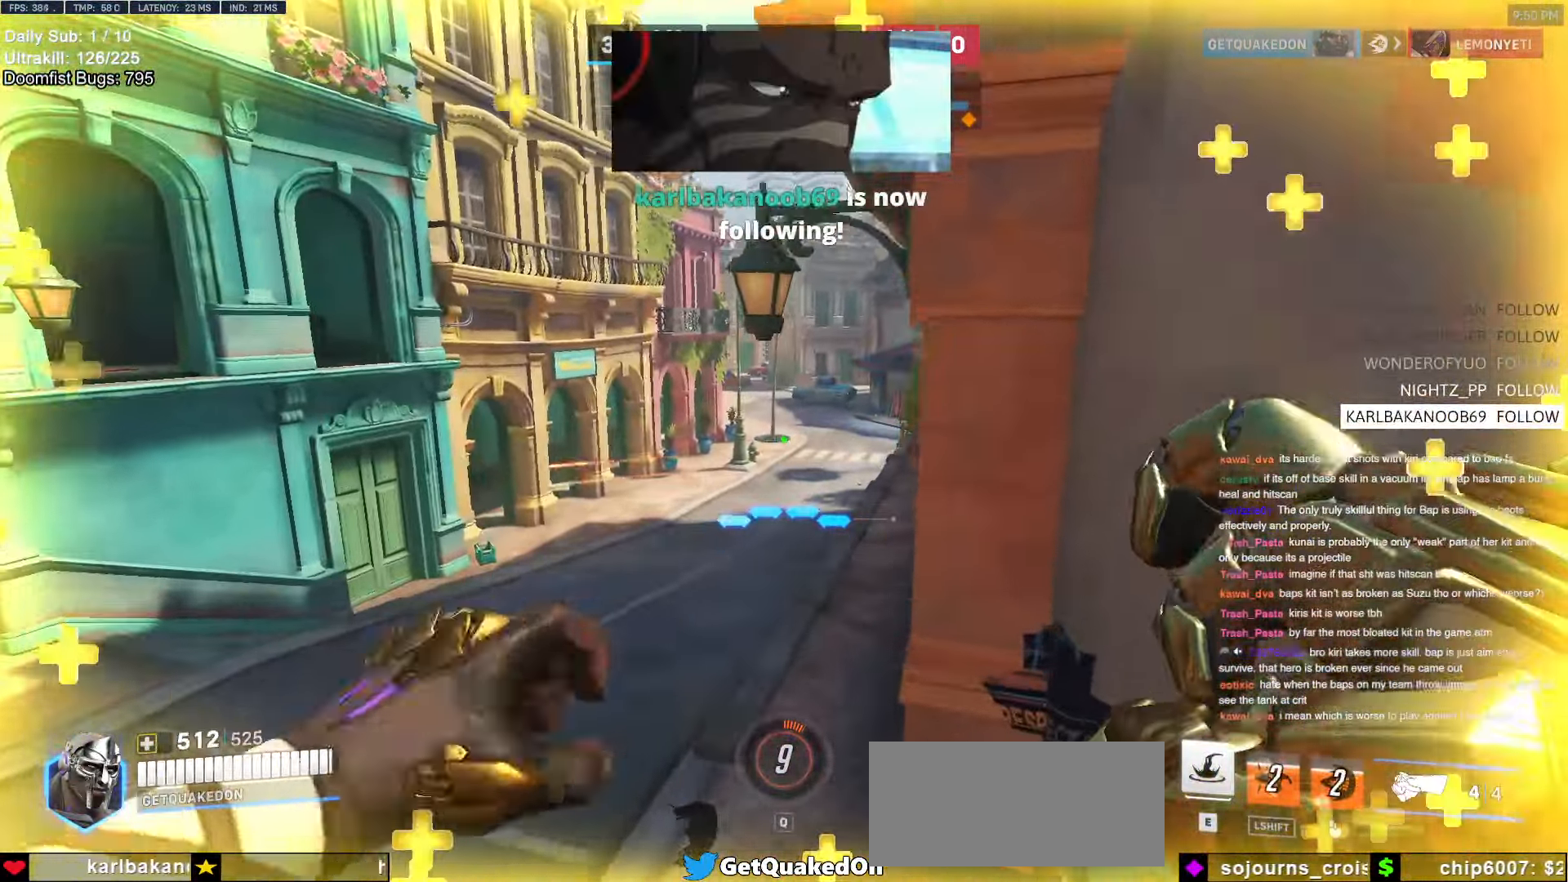
{"keys": ["w"], "mouse": ["left"], "events": [[366, "mouse_left", "down"]]}
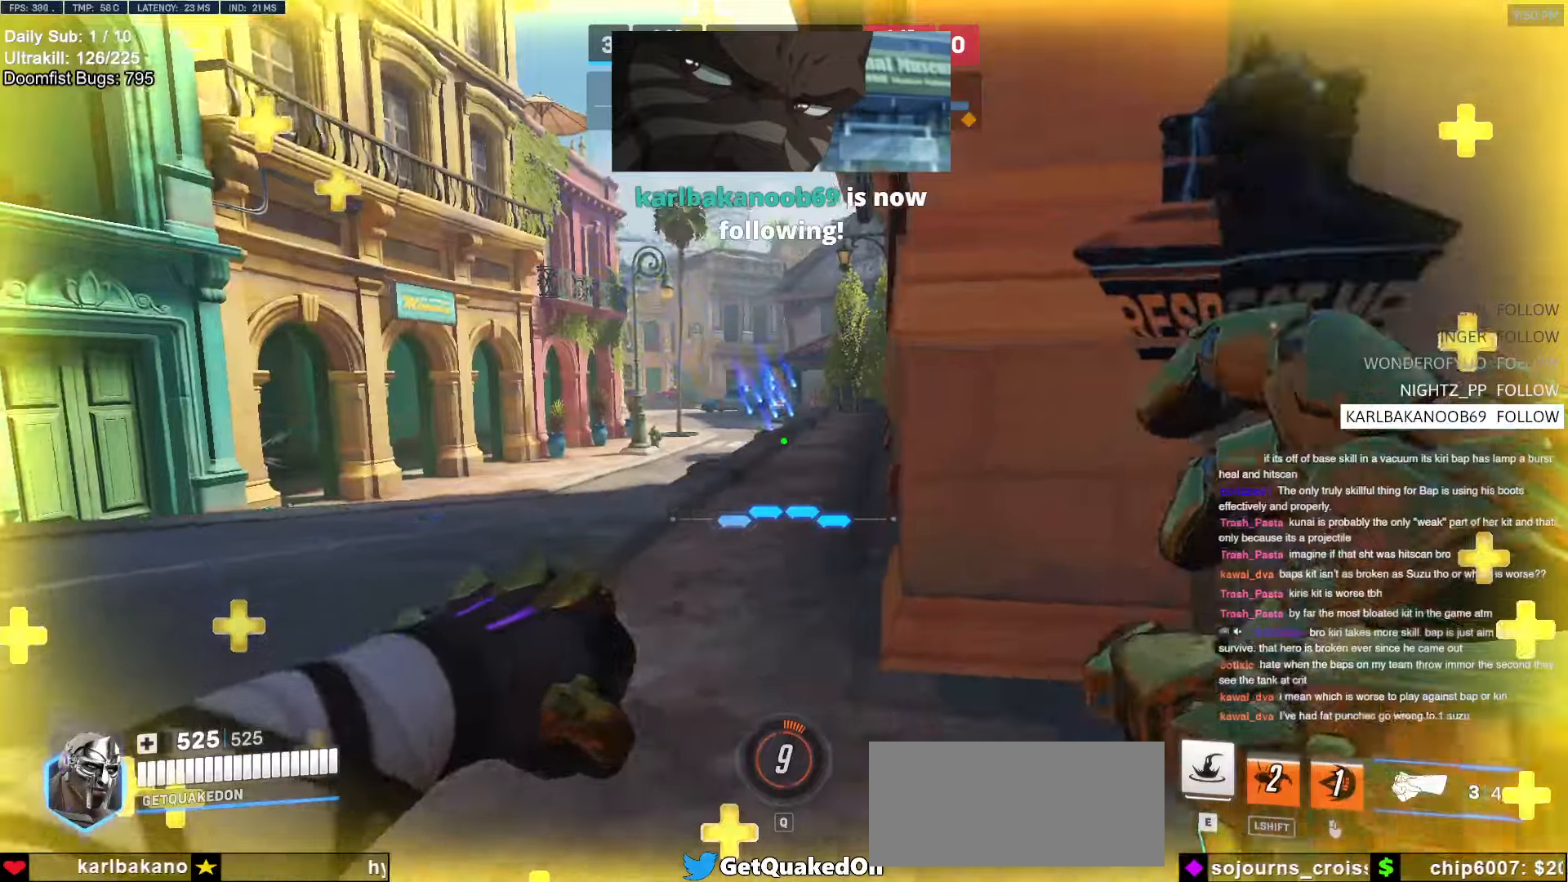
{"keys": ["d", "f"], "mouse": ["left"], "events": [[16, "mouse_left", "up"], [50, "a", "down"], [333, "d", "down"], [383, "a", "up"], [383, "mouse_left", "down"], [433, "f", "down"], [433, "w", "up"]]}
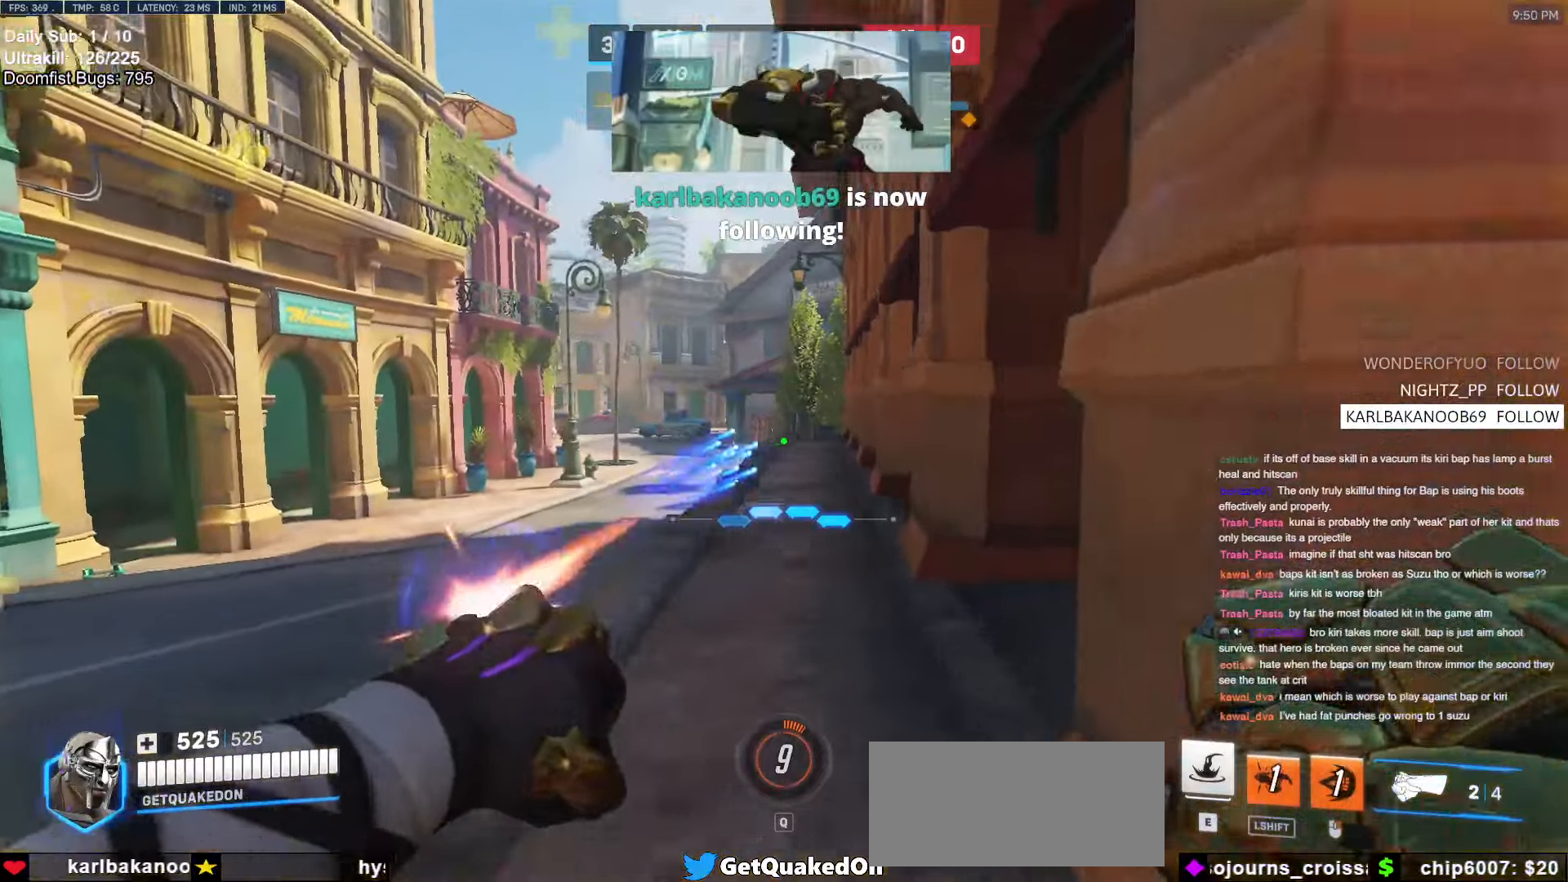
{"keys": ["d"], "mouse": [], "events": [[16, "f", "up"], [16, "space", "down"], [66, "mouse_left", "up"], [166, "space", "up"], [250, "s", "down"], [450, "s", "up"]]}
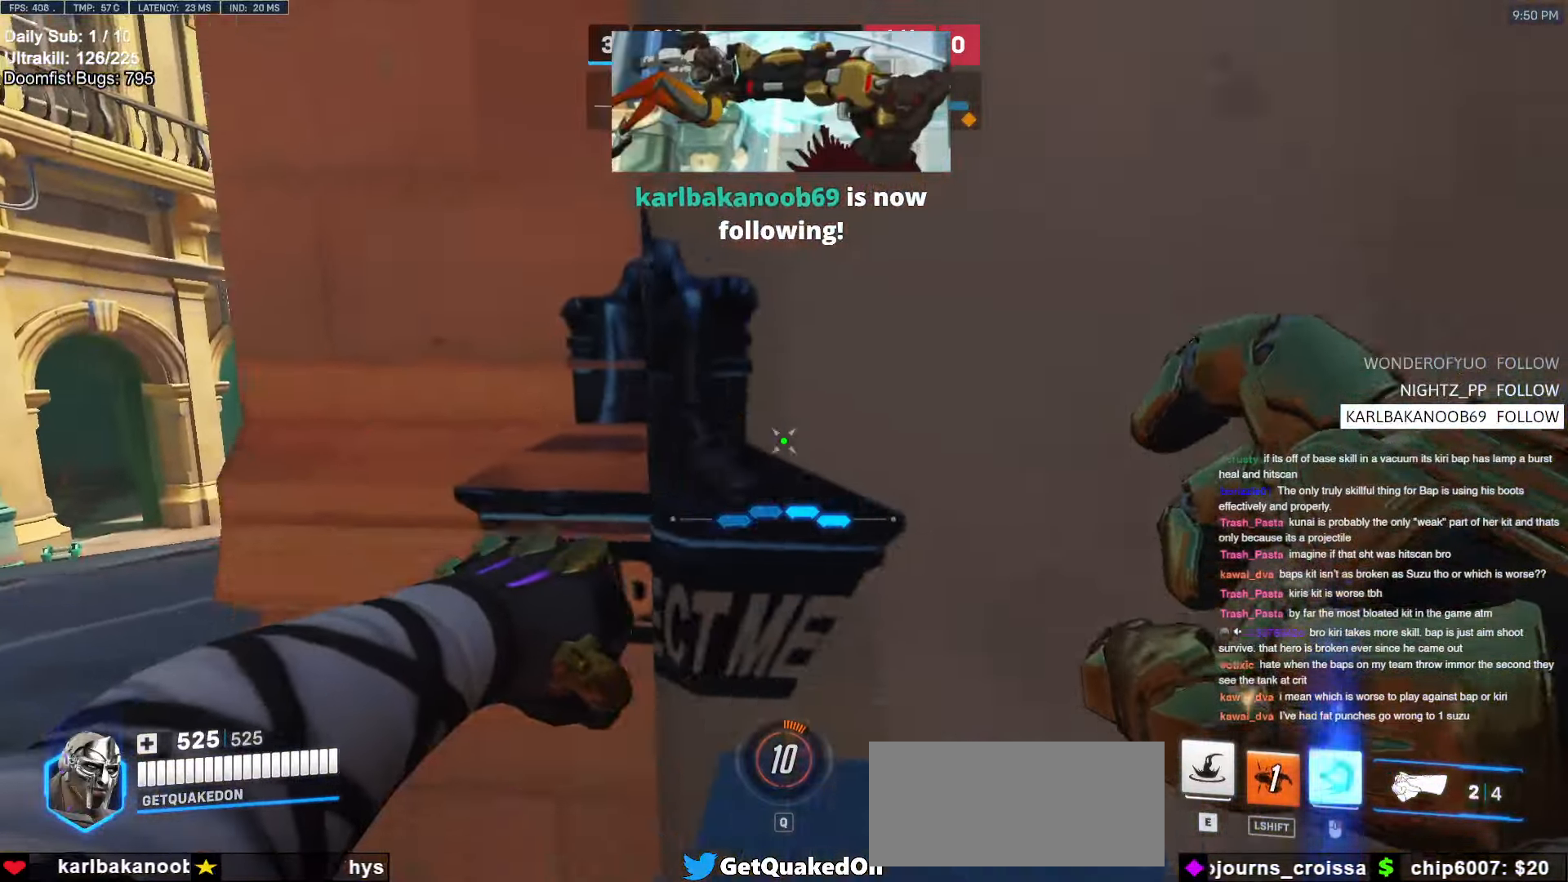
{"keys": ["a"], "mouse": [], "events": [[133, "w", "down"], [233, "a", "down"], [233, "d", "up"], [366, "w", "up"]]}
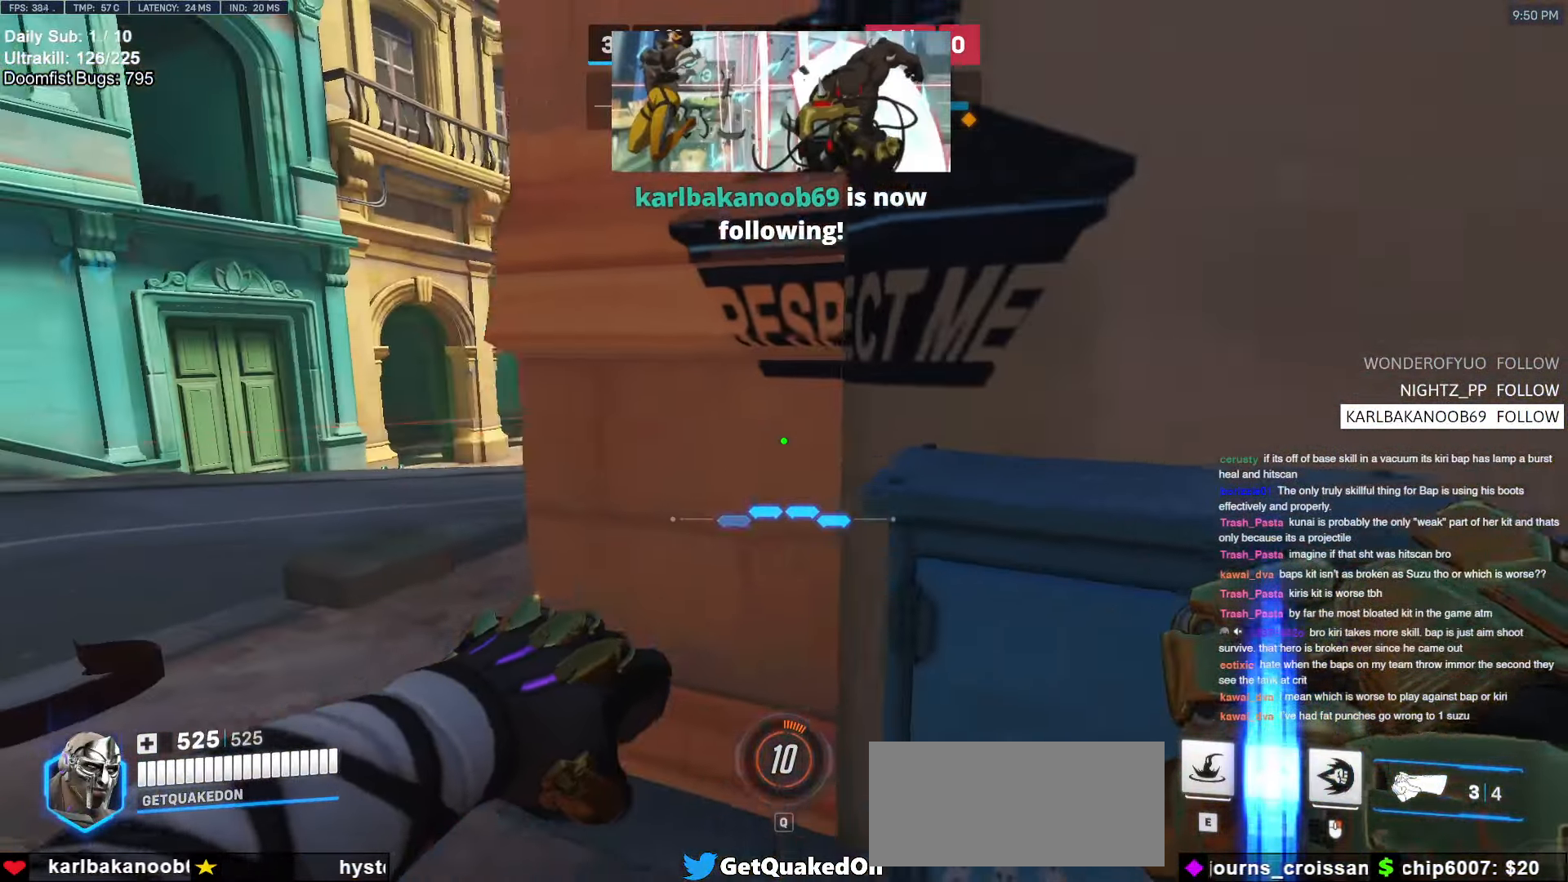
{"keys": ["a", "w"], "mouse": ["left"], "events": [[100, "space", "down"], [150, "w", "down"], [283, "space", "up"], [483, "mouse_left", "down"]]}
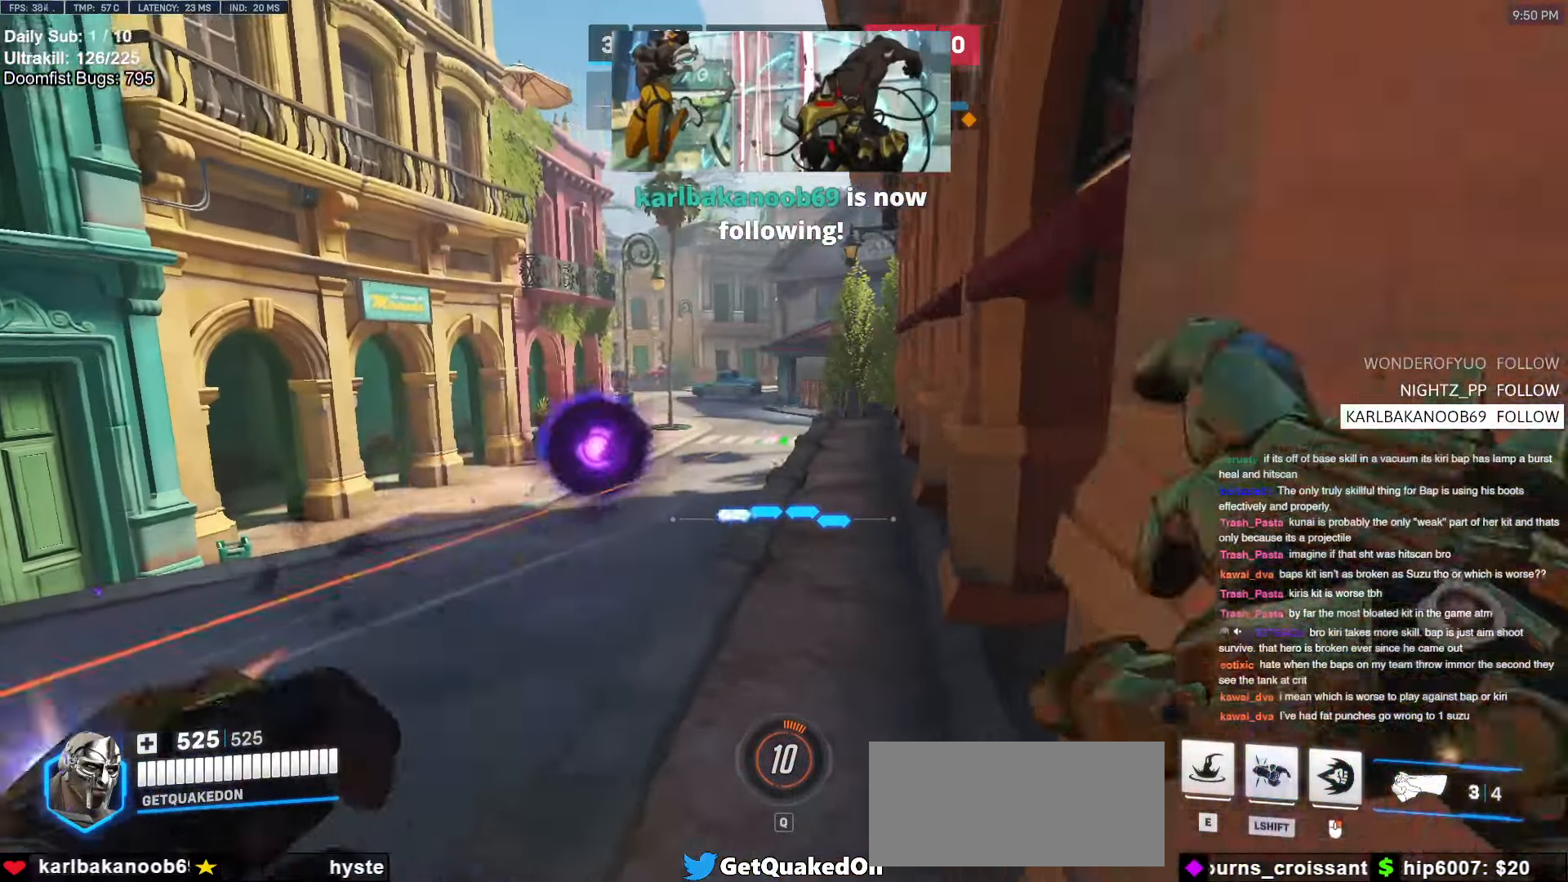
{"keys": ["a", "w"], "mouse": [], "events": [[216, "mouse_left", "up"], [400, "e", "down"], [450, "e", "up"]]}
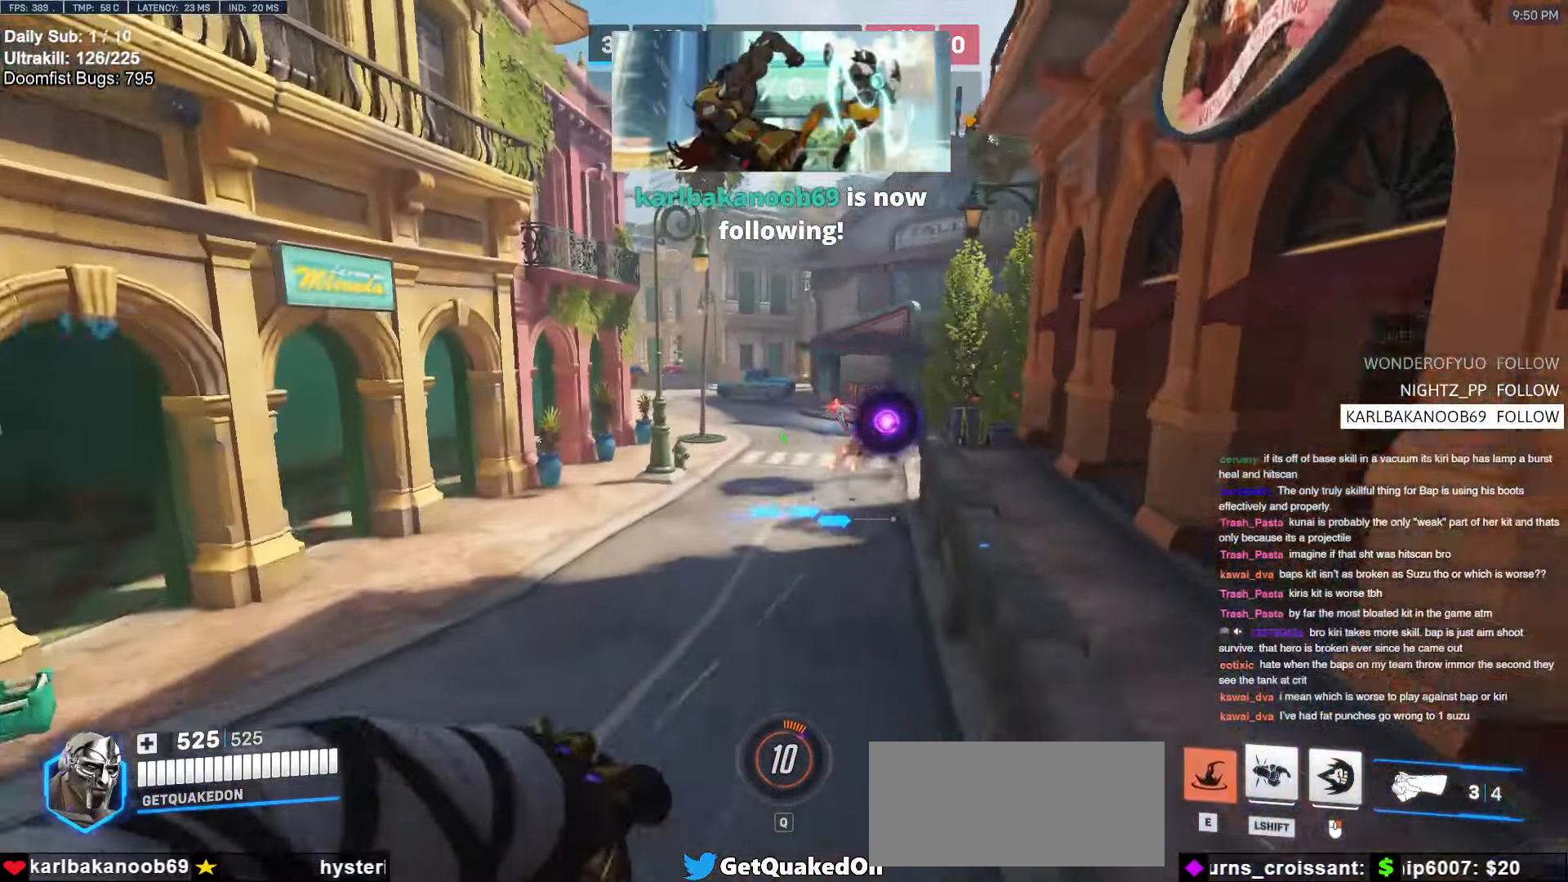
{"keys": ["w"], "mouse": [], "events": [[266, "w", "up"], [366, "w", "down"], [416, "a", "up"]]}
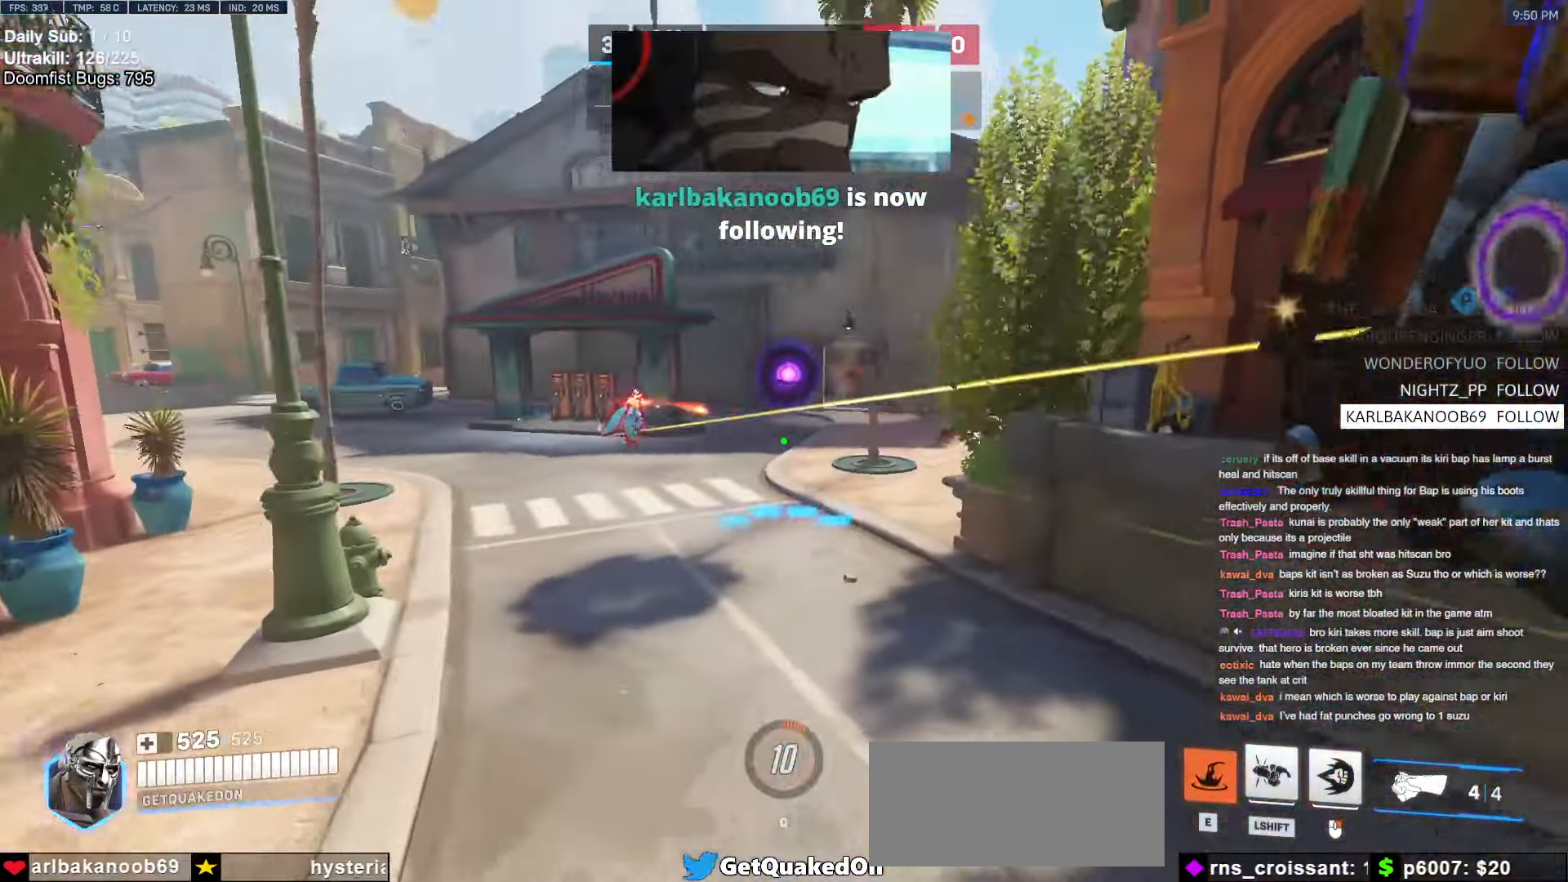
{"keys": ["d", "s", "space"], "mouse": [], "events": [[50, "a", "down"], [233, "a", "up"], [233, "w", "up"], [333, "d", "down"], [383, "s", "down"], [483, "space", "down"]]}
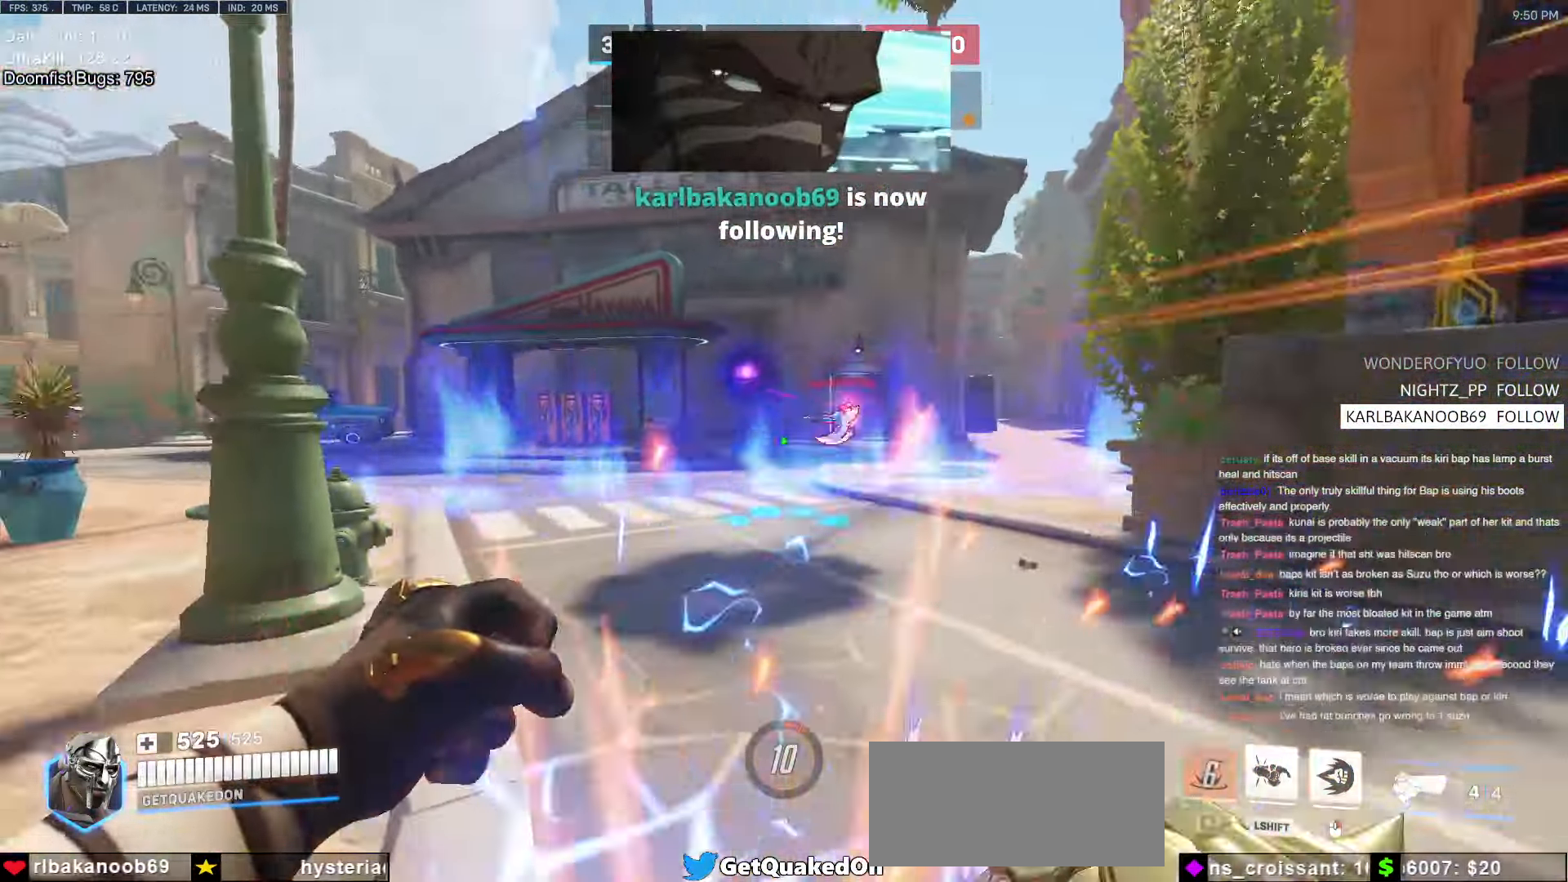
{"keys": ["d", "w"], "mouse": ["right"], "events": [[66, "mouse_left", "down"], [66, "mouse_right", "down"], [116, "s", "up"], [116, "space", "up"], [216, "mouse_left", "up"], [300, "w", "down"]]}
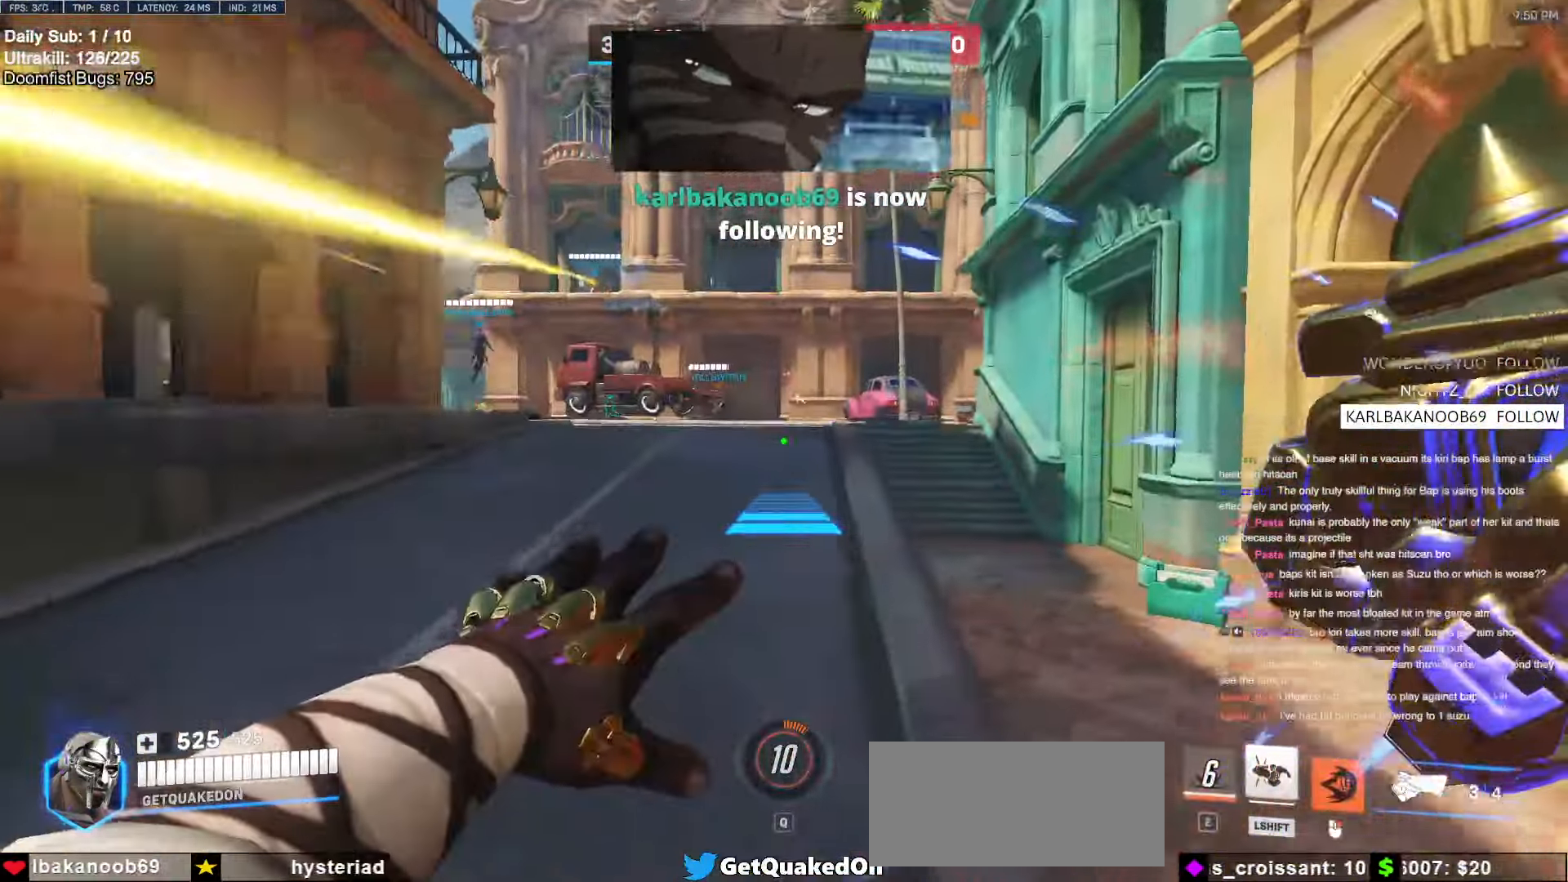
{"keys": ["w"], "mouse": [], "events": [[233, "d", "up"], [316, "mouse_right", "up"]]}
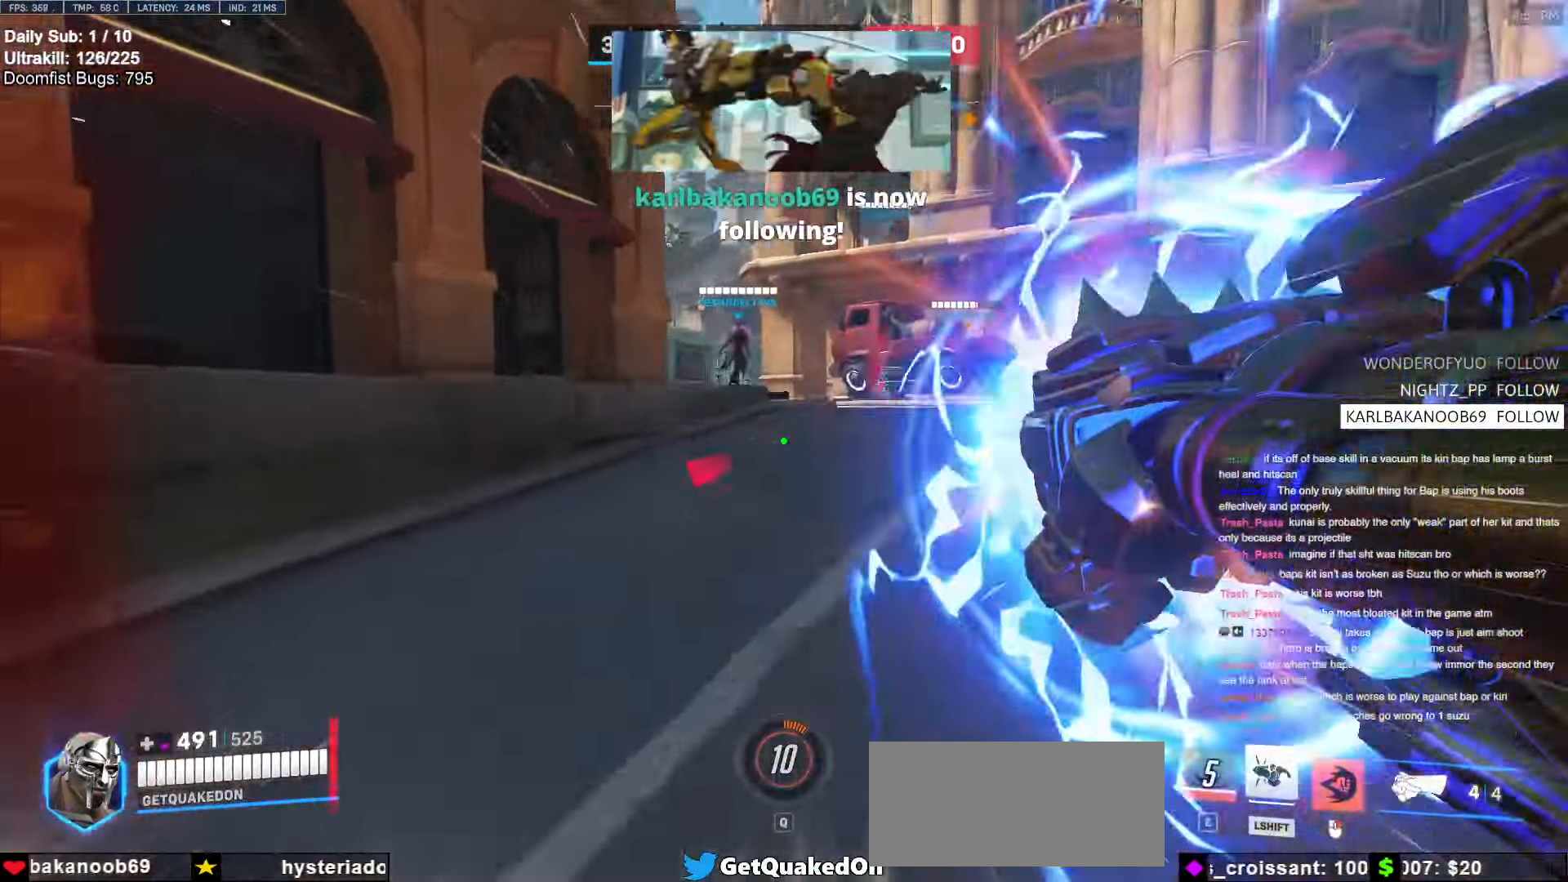
{"keys": ["w"], "mouse": [], "events": [[150, "space", "down"], [250, "space", "up"]]}
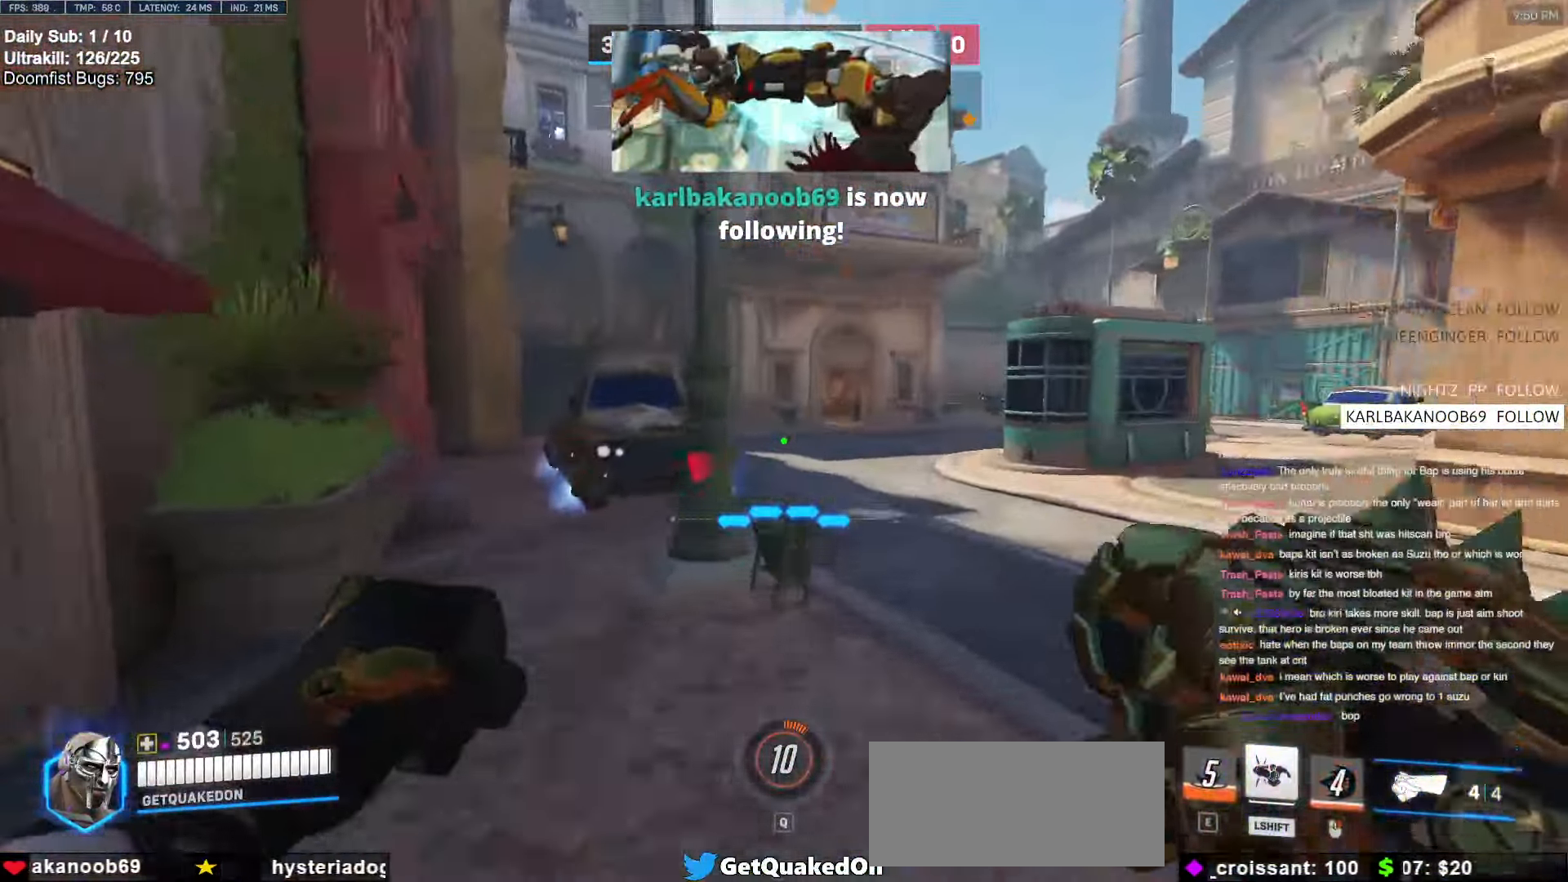
{"keys": ["a", "w"], "mouse": [], "events": [[350, "space", "down"], [400, "a", "down"], [500, "space", "up"]]}